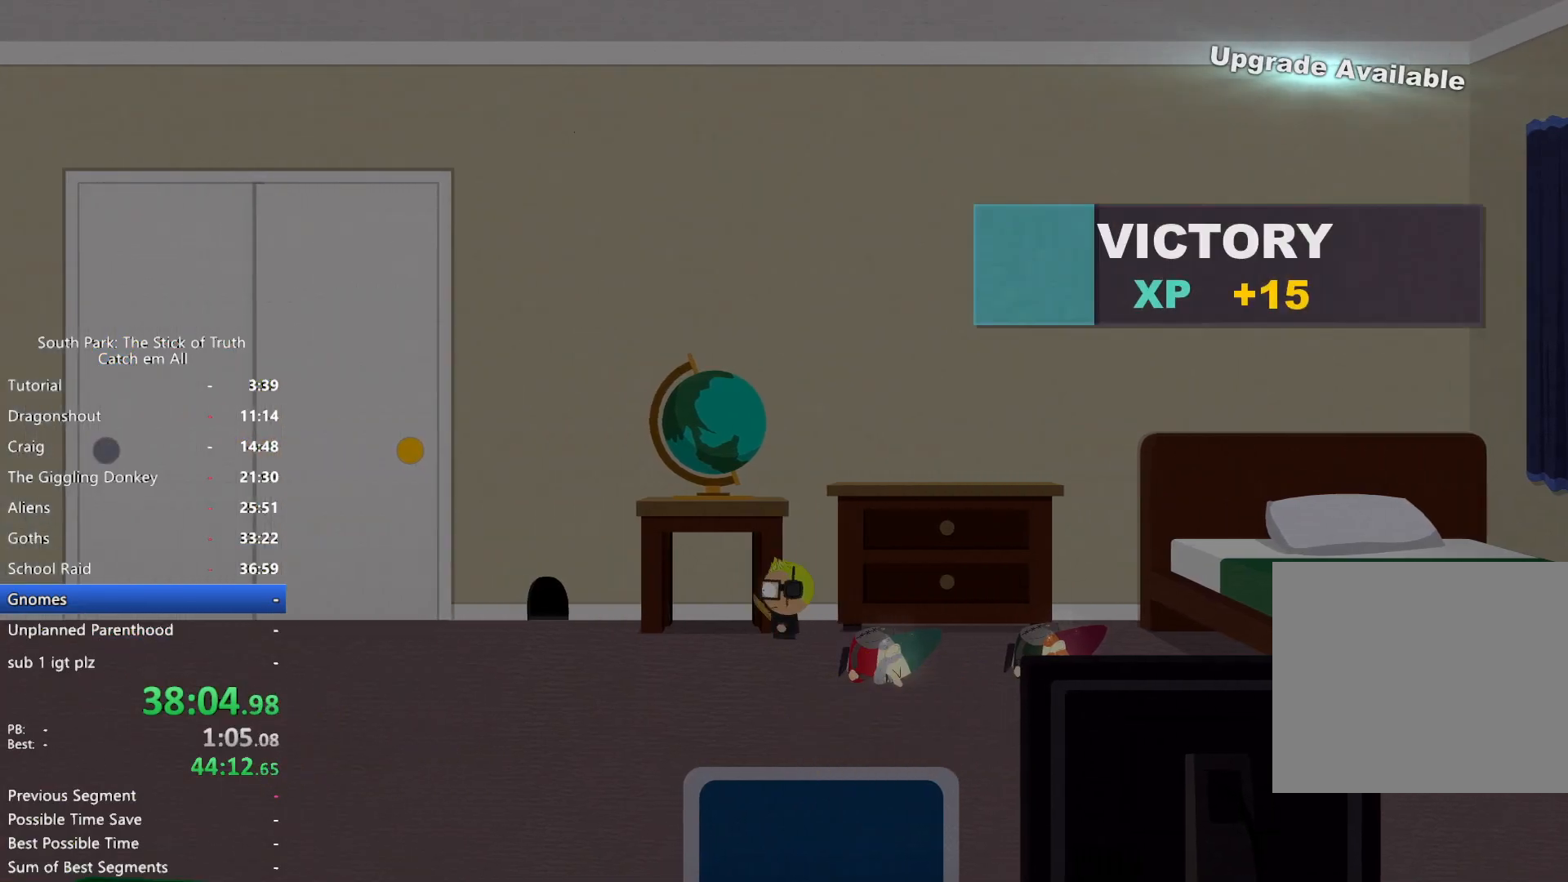
Gameplay with a controller (Xbox layout); each line is a JSON object with the inputs held at the frame after it. "button_events" lists button changes between this image and that frame as [ms after this image, input, new state], when the widget could be followed in between (sticks are given only as held states). Not read: HOME L3 R3.
{"buttons": ["B"], "left_stick": "up", "right_stick": "center", "button_events": []}
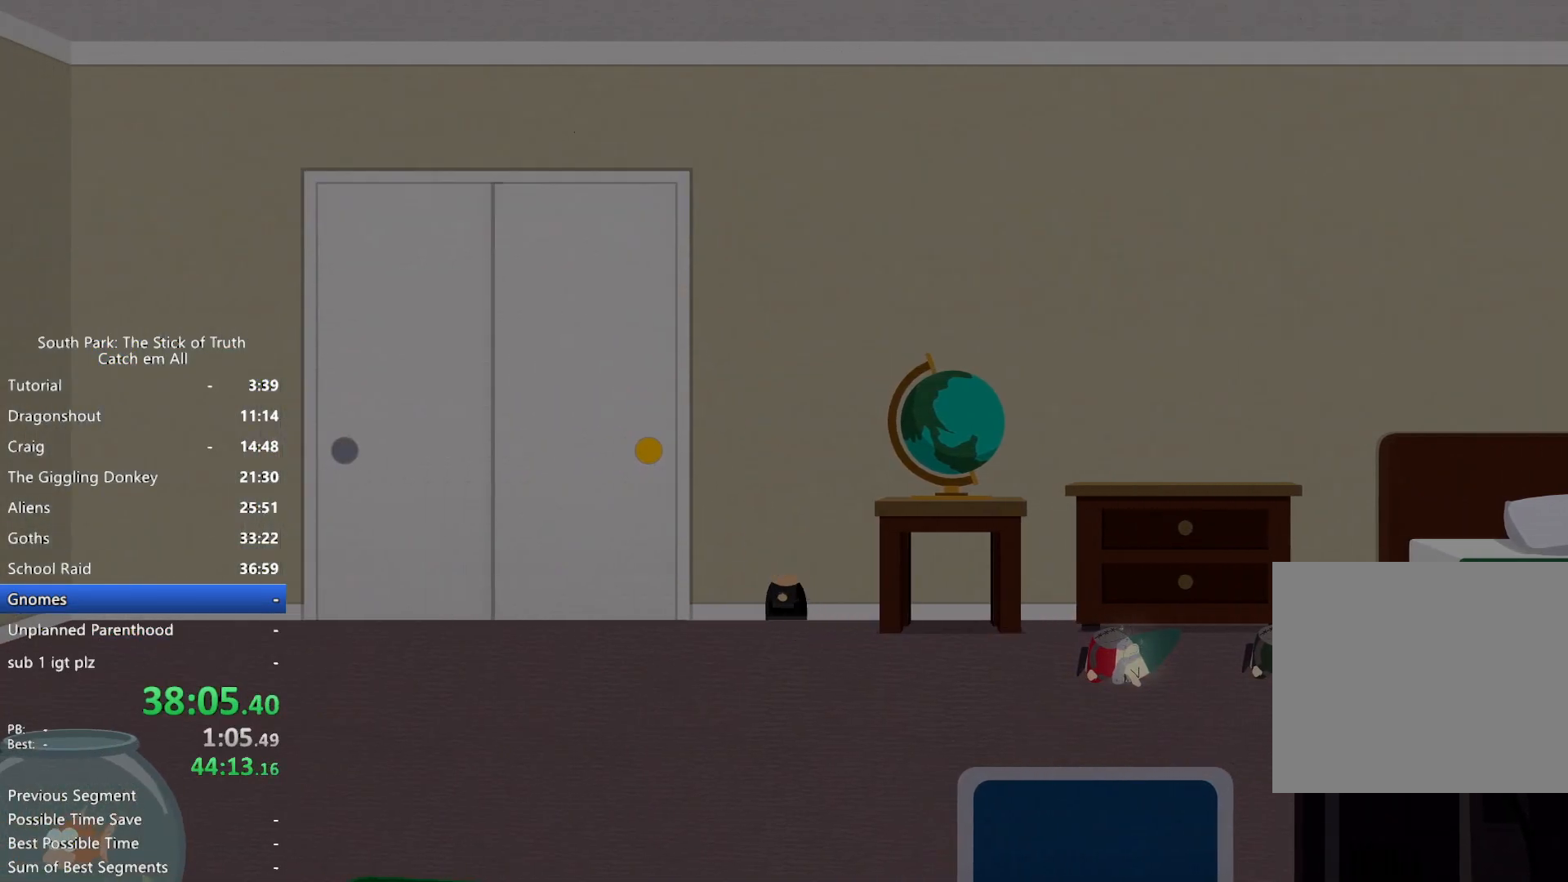
{"buttons": [], "left_stick": "center", "right_stick": "center", "button_events": [[100, "B", "up"]]}
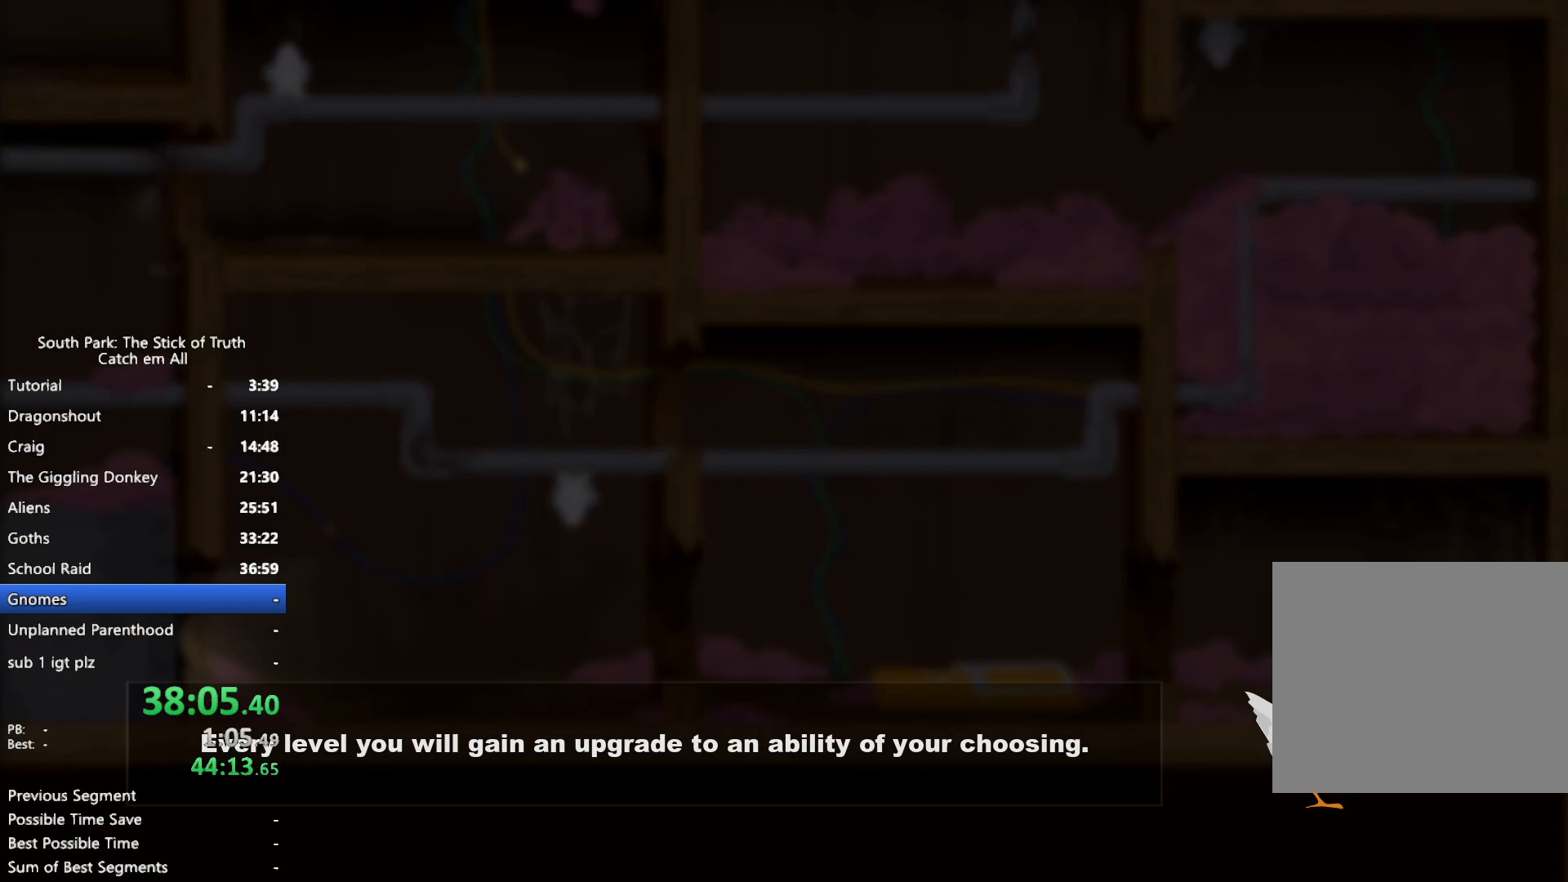
{"buttons": [], "left_stick": "center", "right_stick": "center", "button_events": []}
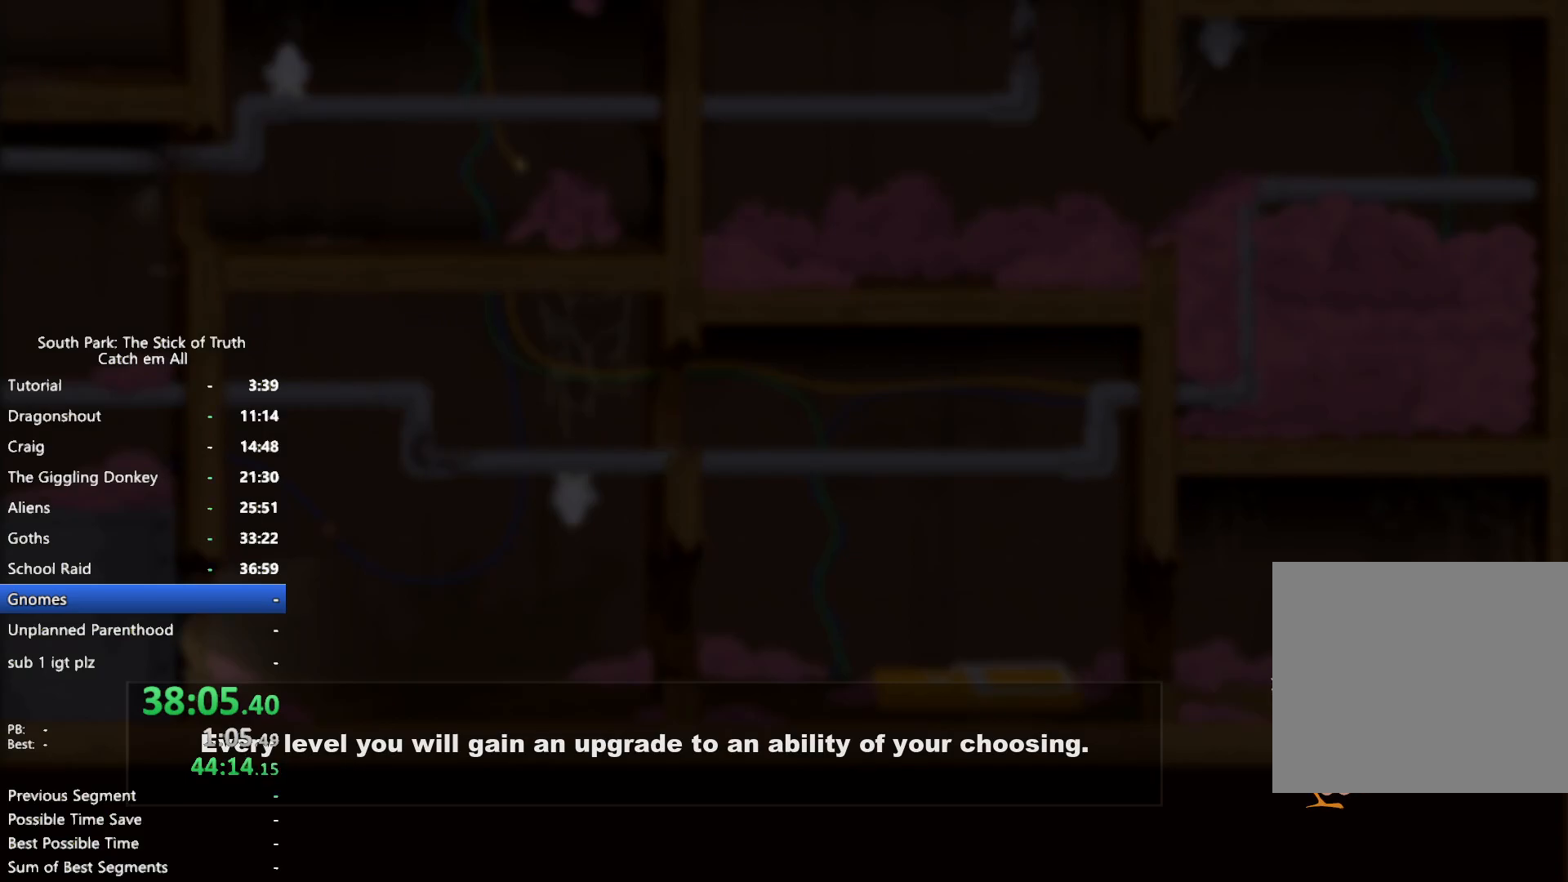
{"buttons": [], "left_stick": "center", "right_stick": "center", "button_events": []}
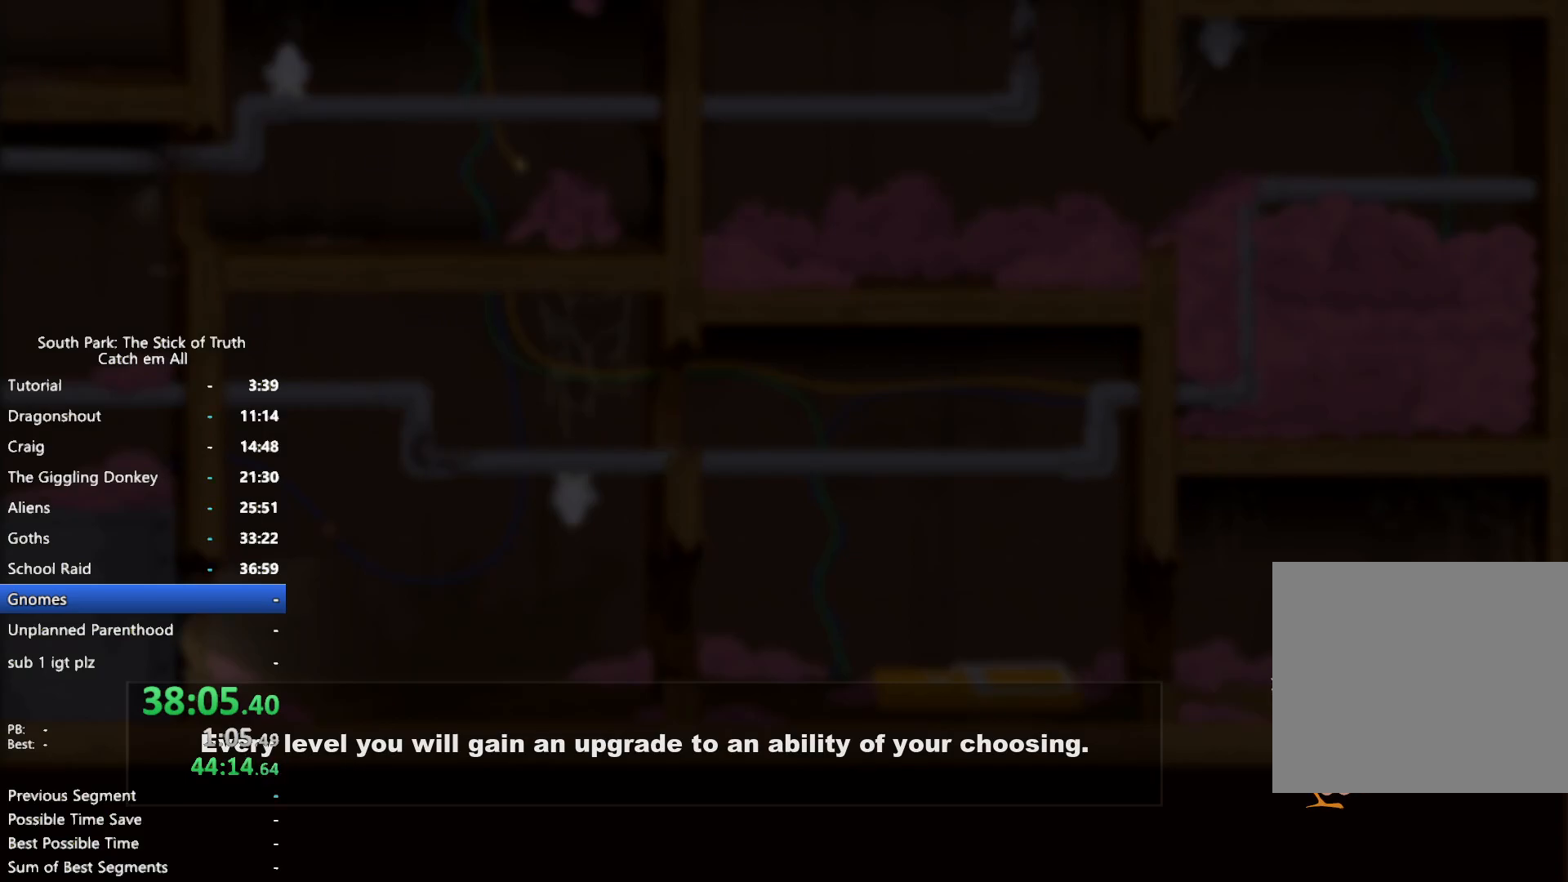
{"buttons": [], "left_stick": "center", "right_stick": "center", "button_events": []}
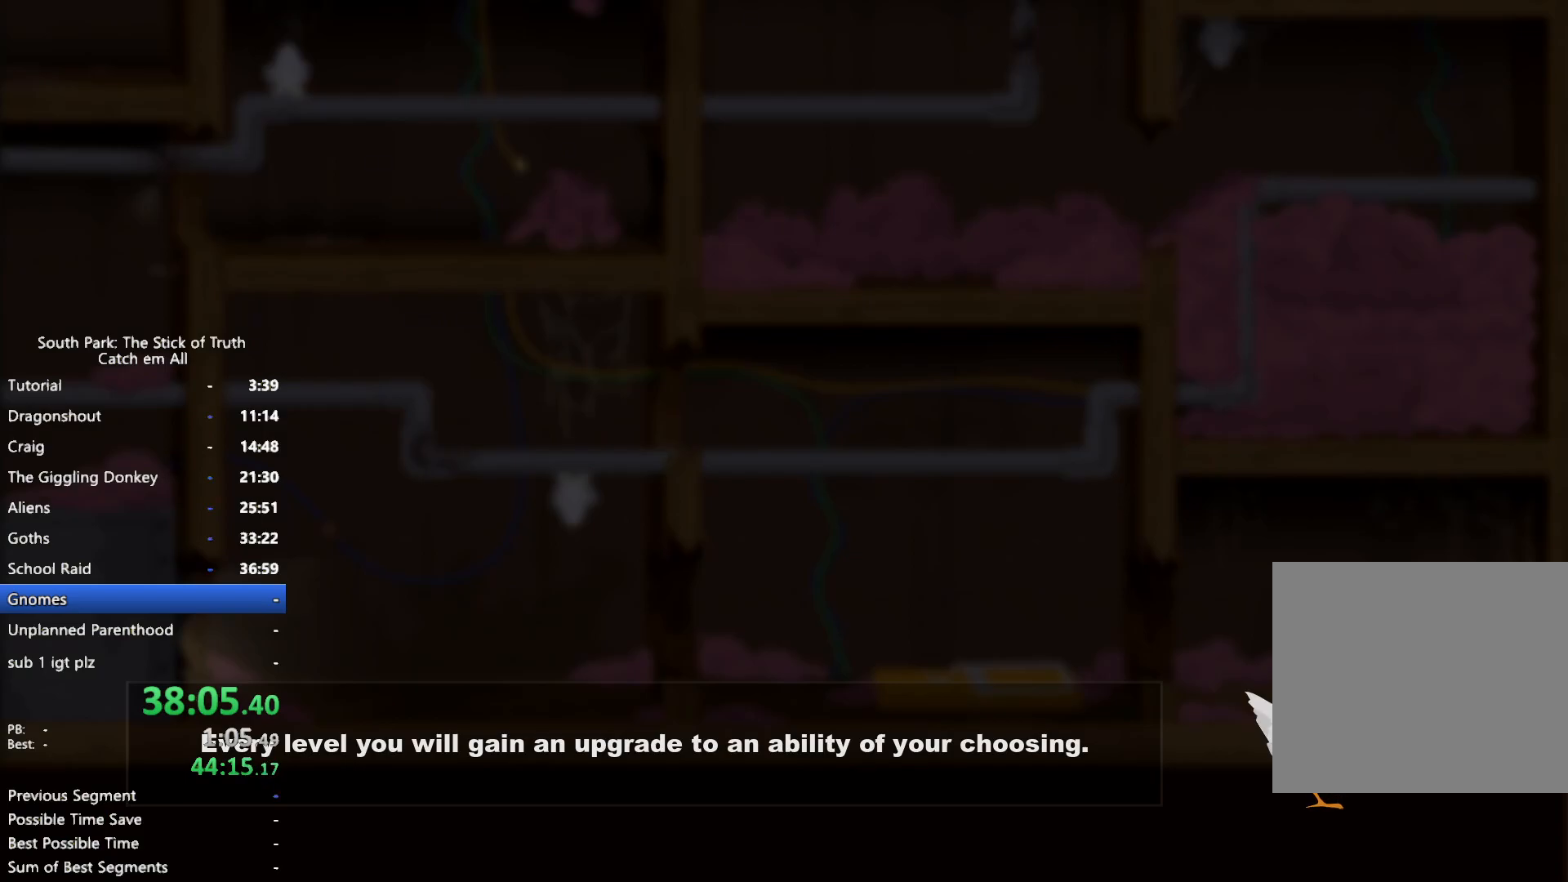
{"buttons": [], "left_stick": "center", "right_stick": "center", "button_events": []}
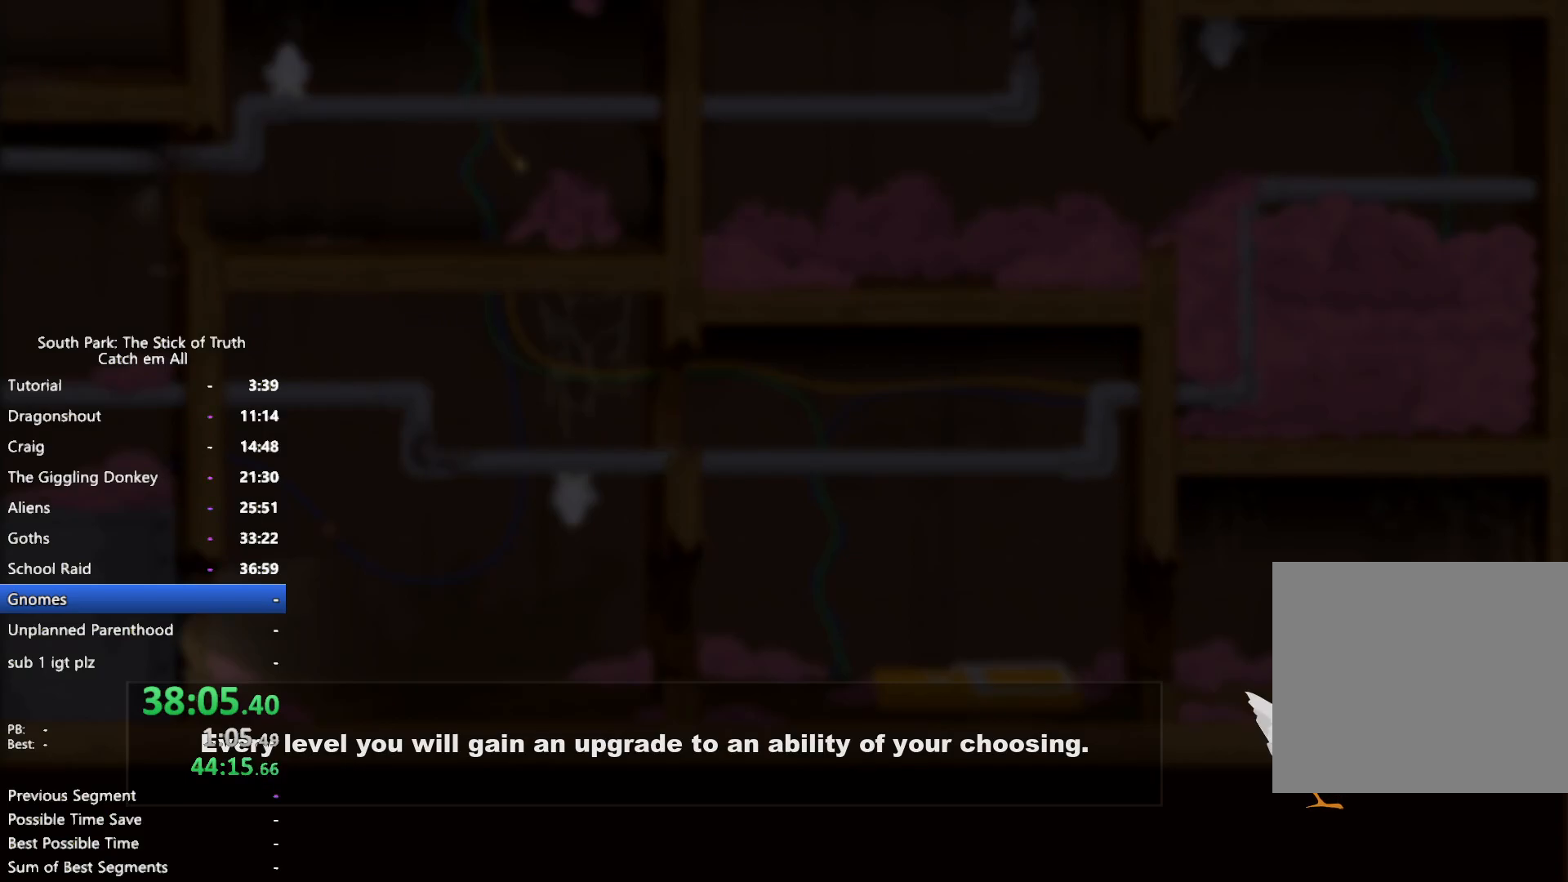
{"buttons": [], "left_stick": "center", "right_stick": "center", "button_events": []}
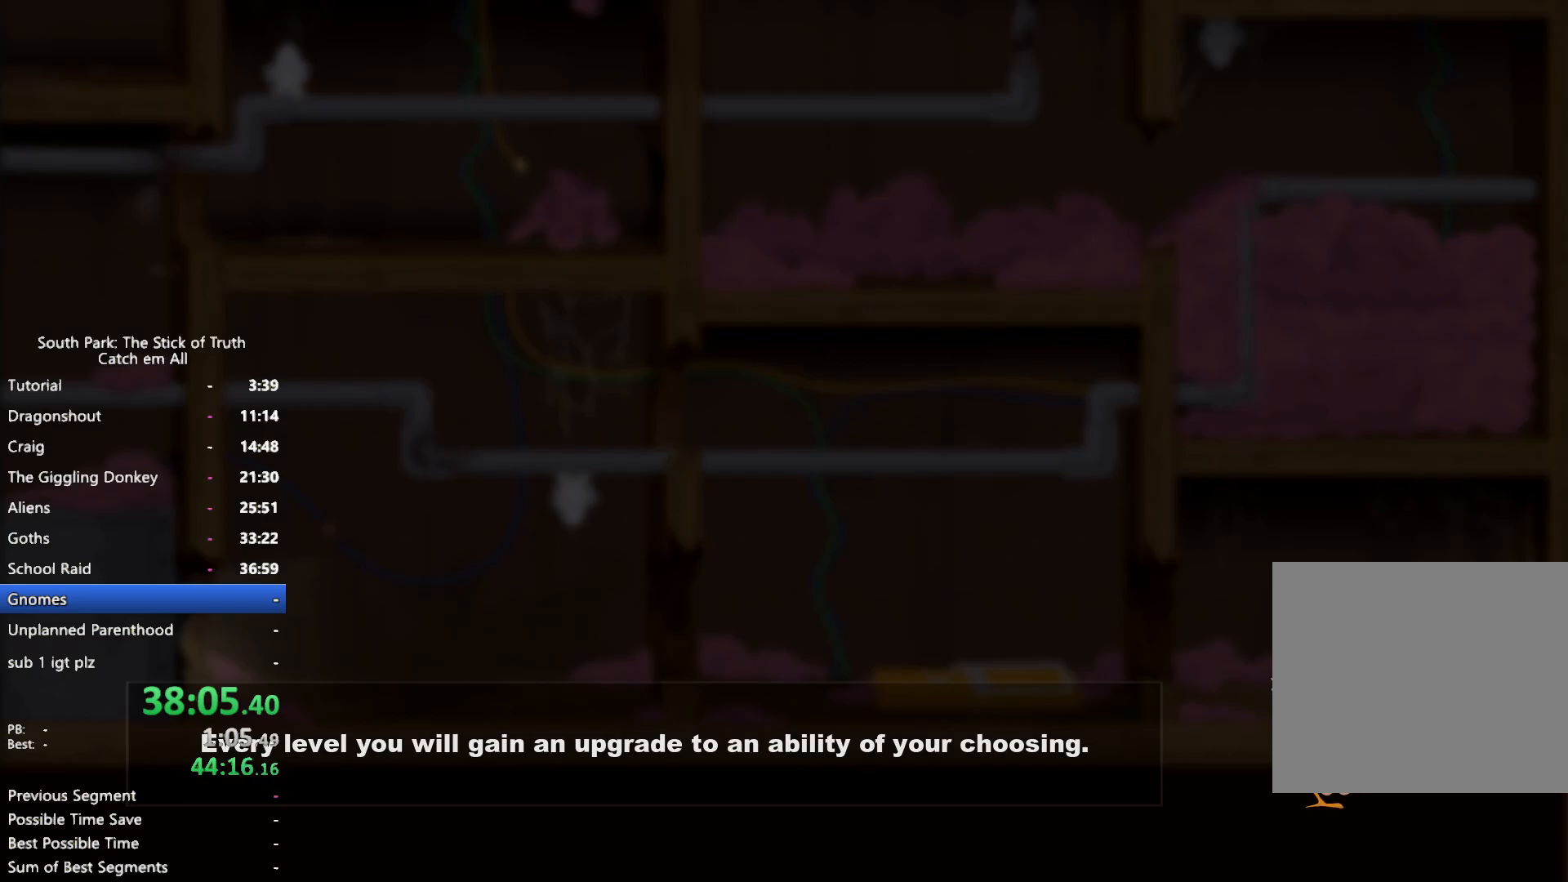
{"buttons": [], "left_stick": "center", "right_stick": "center", "button_events": []}
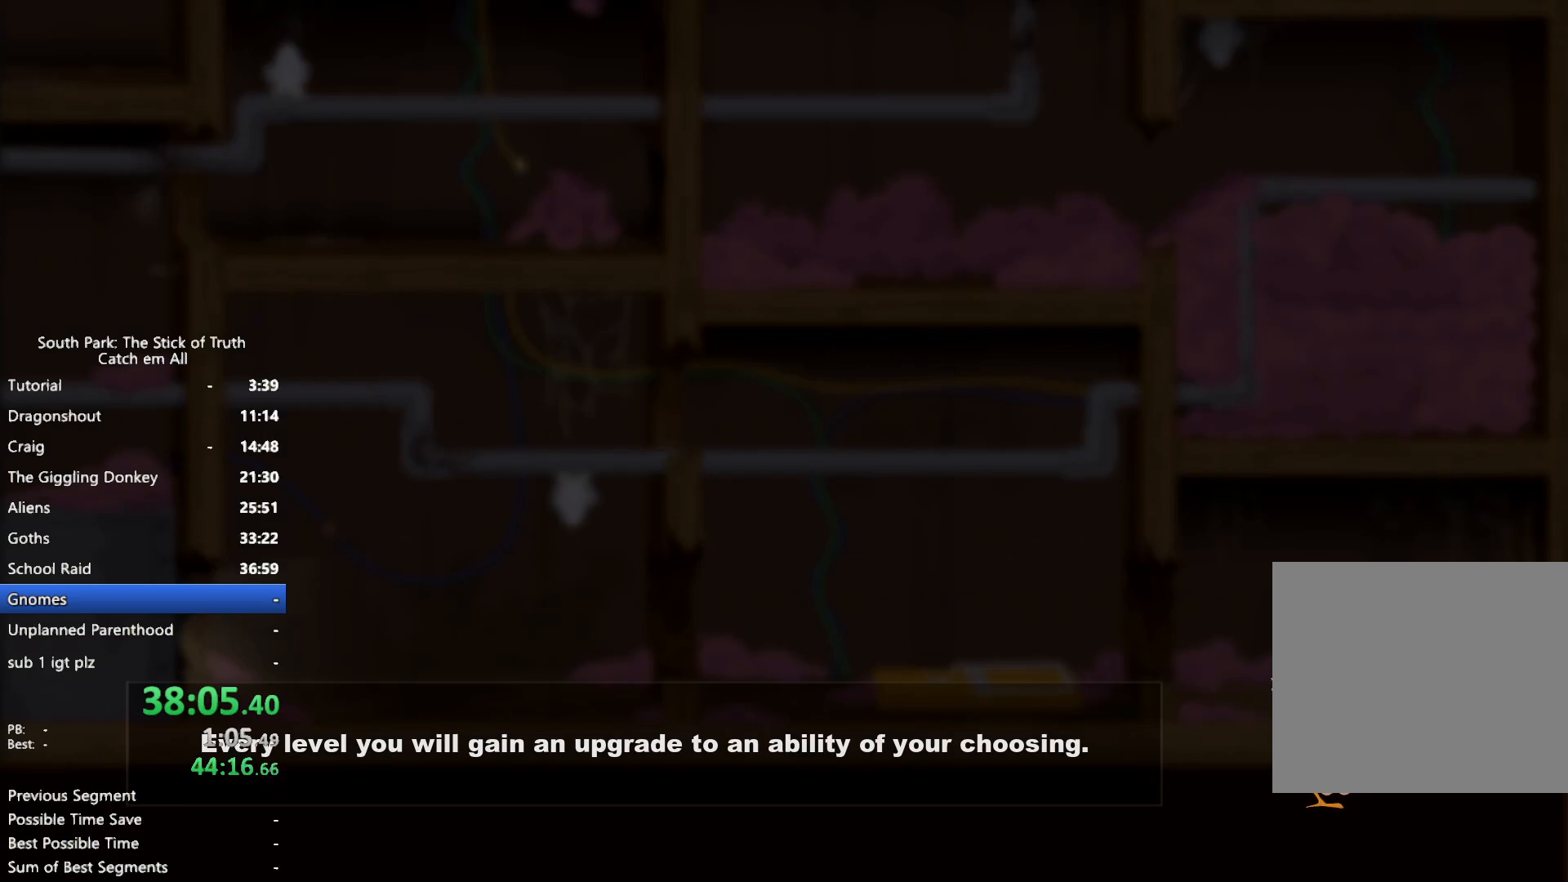
{"buttons": ["B"], "left_stick": "left", "right_stick": "center", "button_events": [[50, "B", "down"]]}
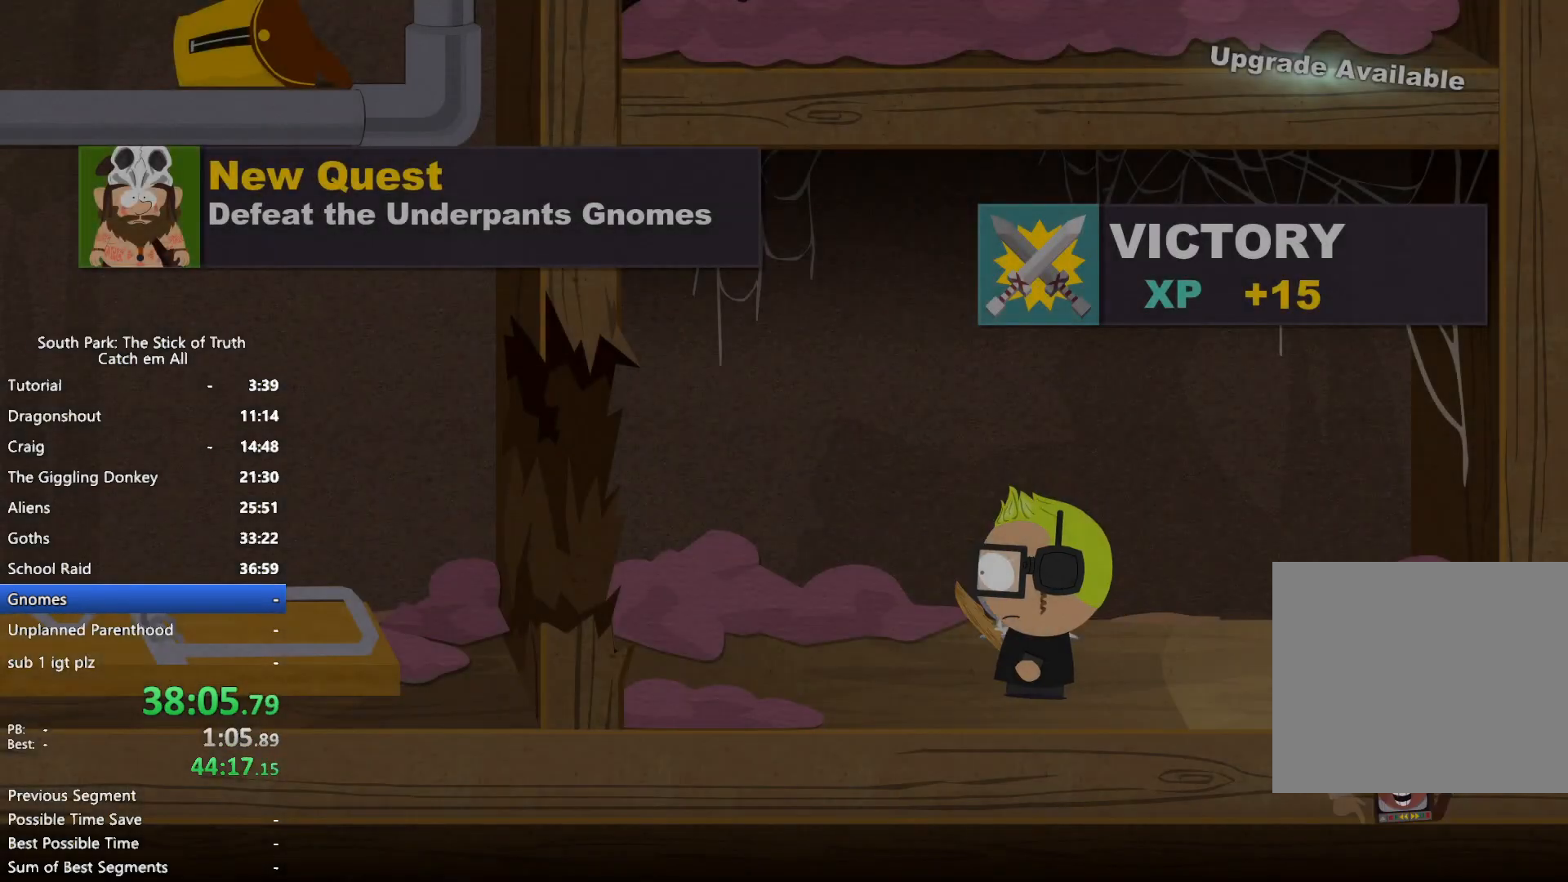
{"buttons": ["B"], "left_stick": "down-left", "right_stick": "center", "button_events": []}
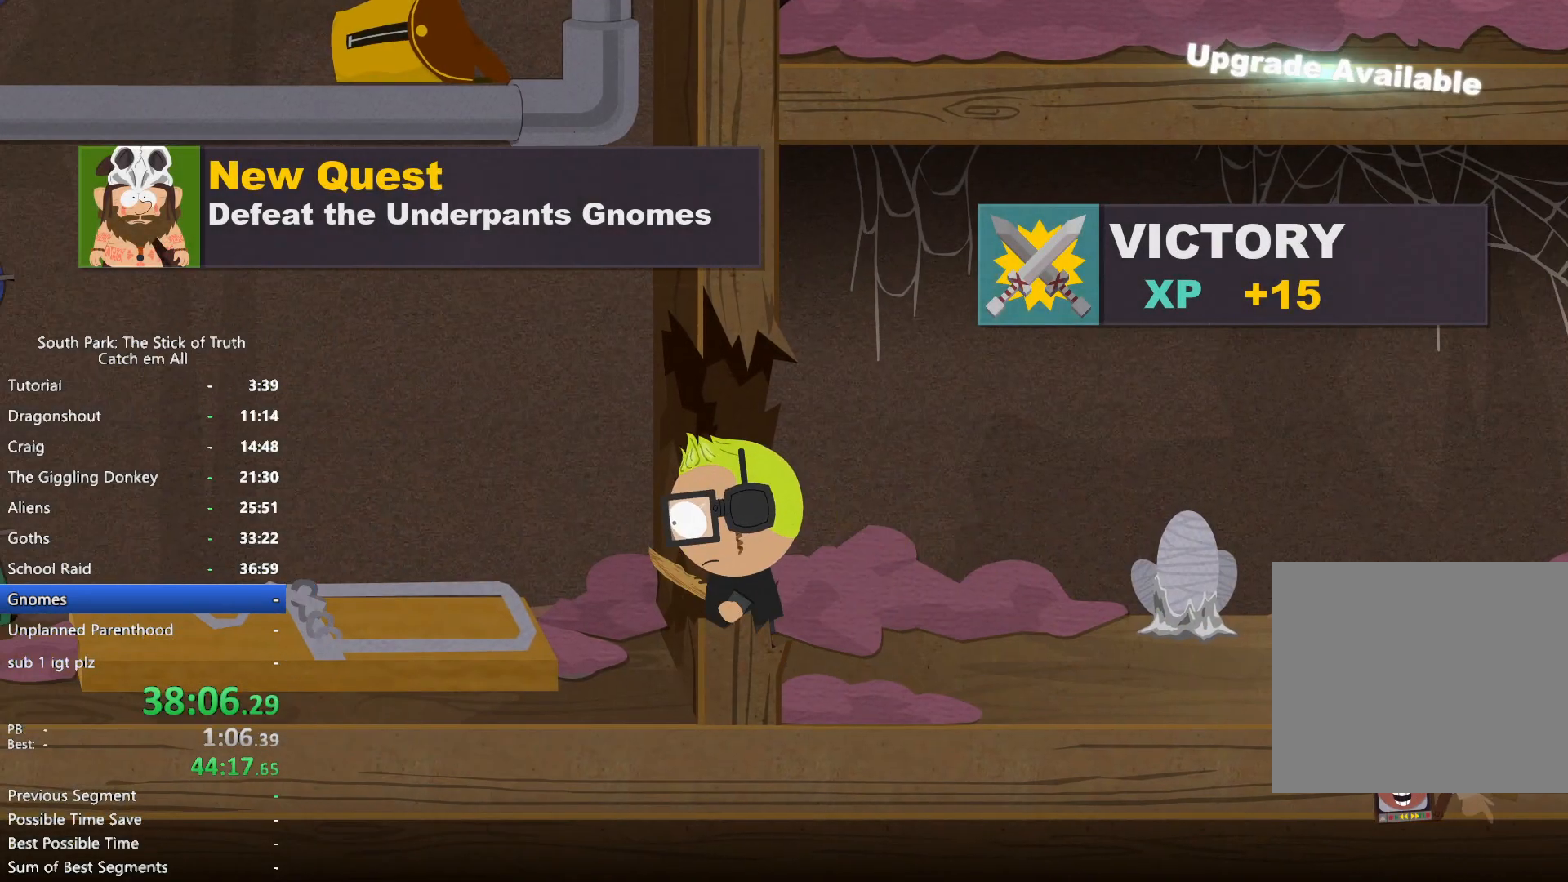
{"buttons": ["B"], "left_stick": "left", "right_stick": "center", "button_events": []}
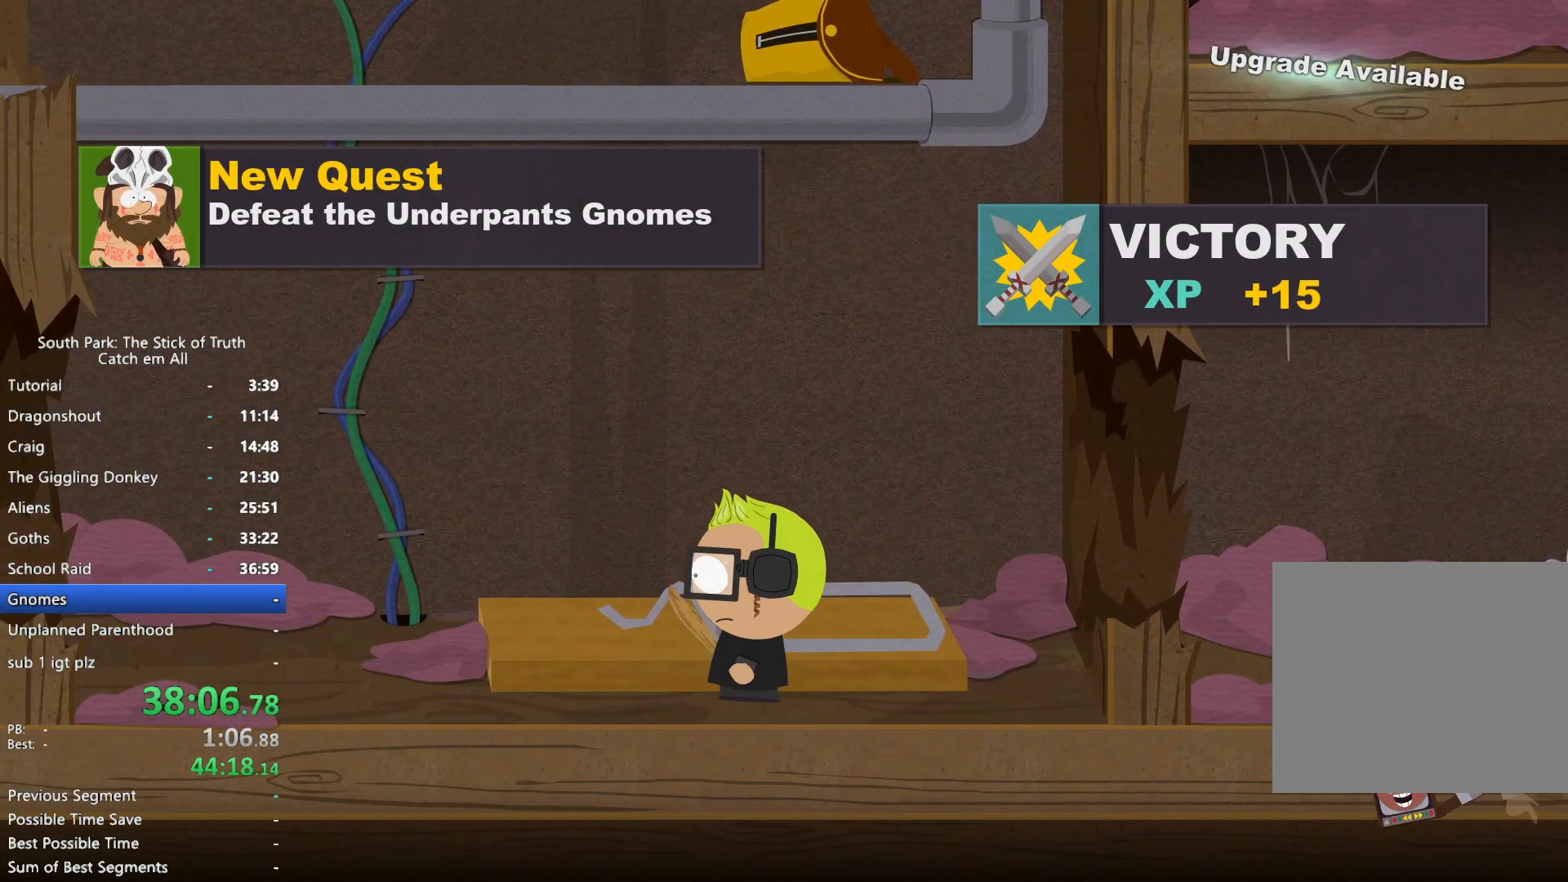
{"buttons": ["B"], "left_stick": "up", "right_stick": "center", "button_events": []}
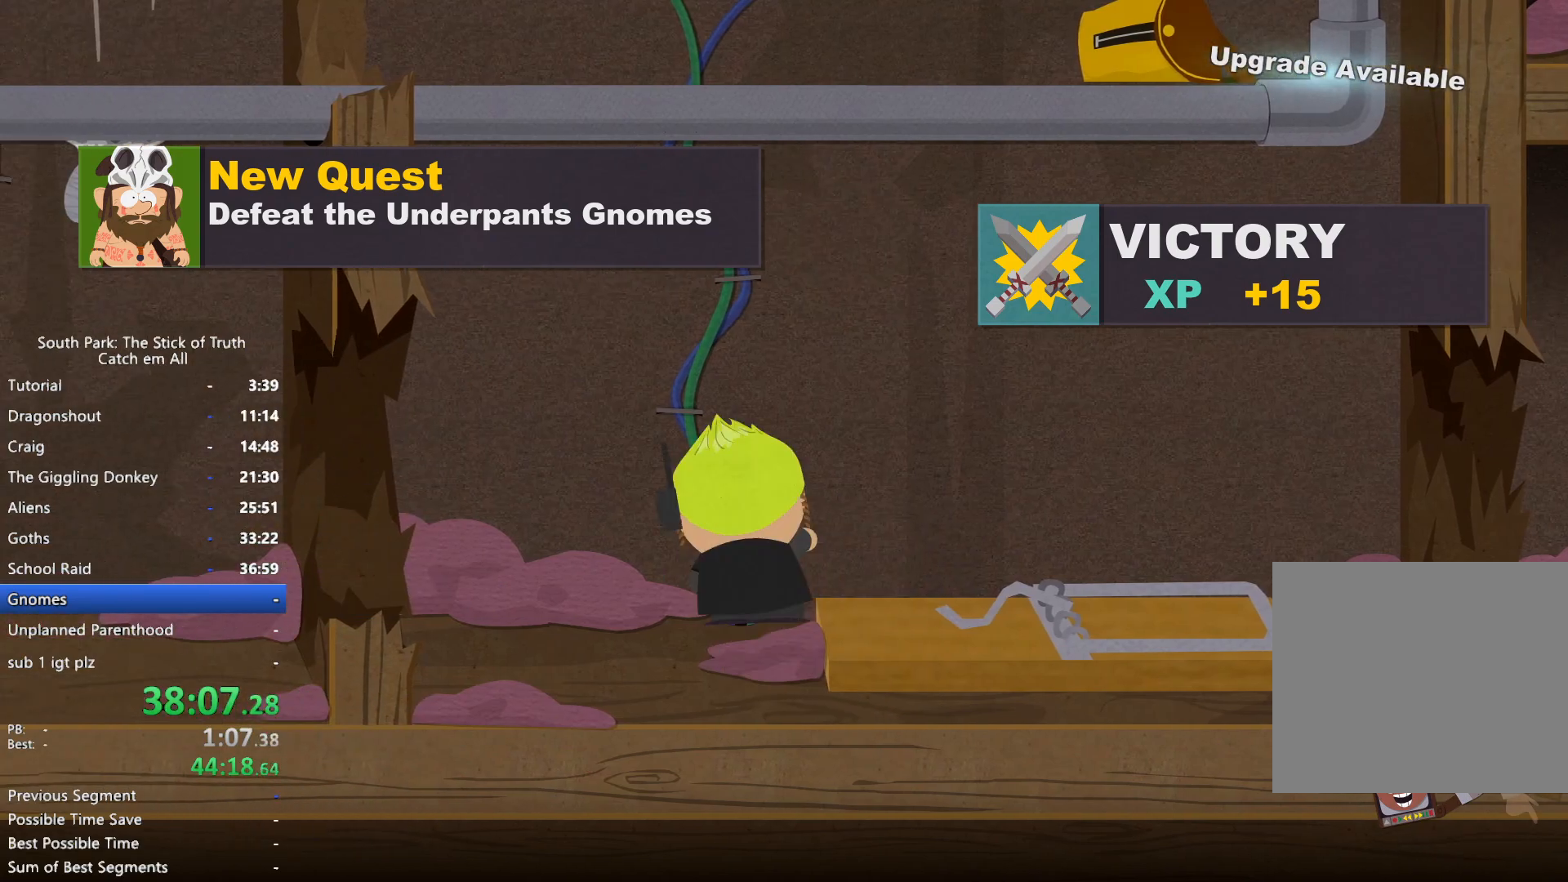
{"buttons": ["B"], "left_stick": "up", "right_stick": "center", "button_events": []}
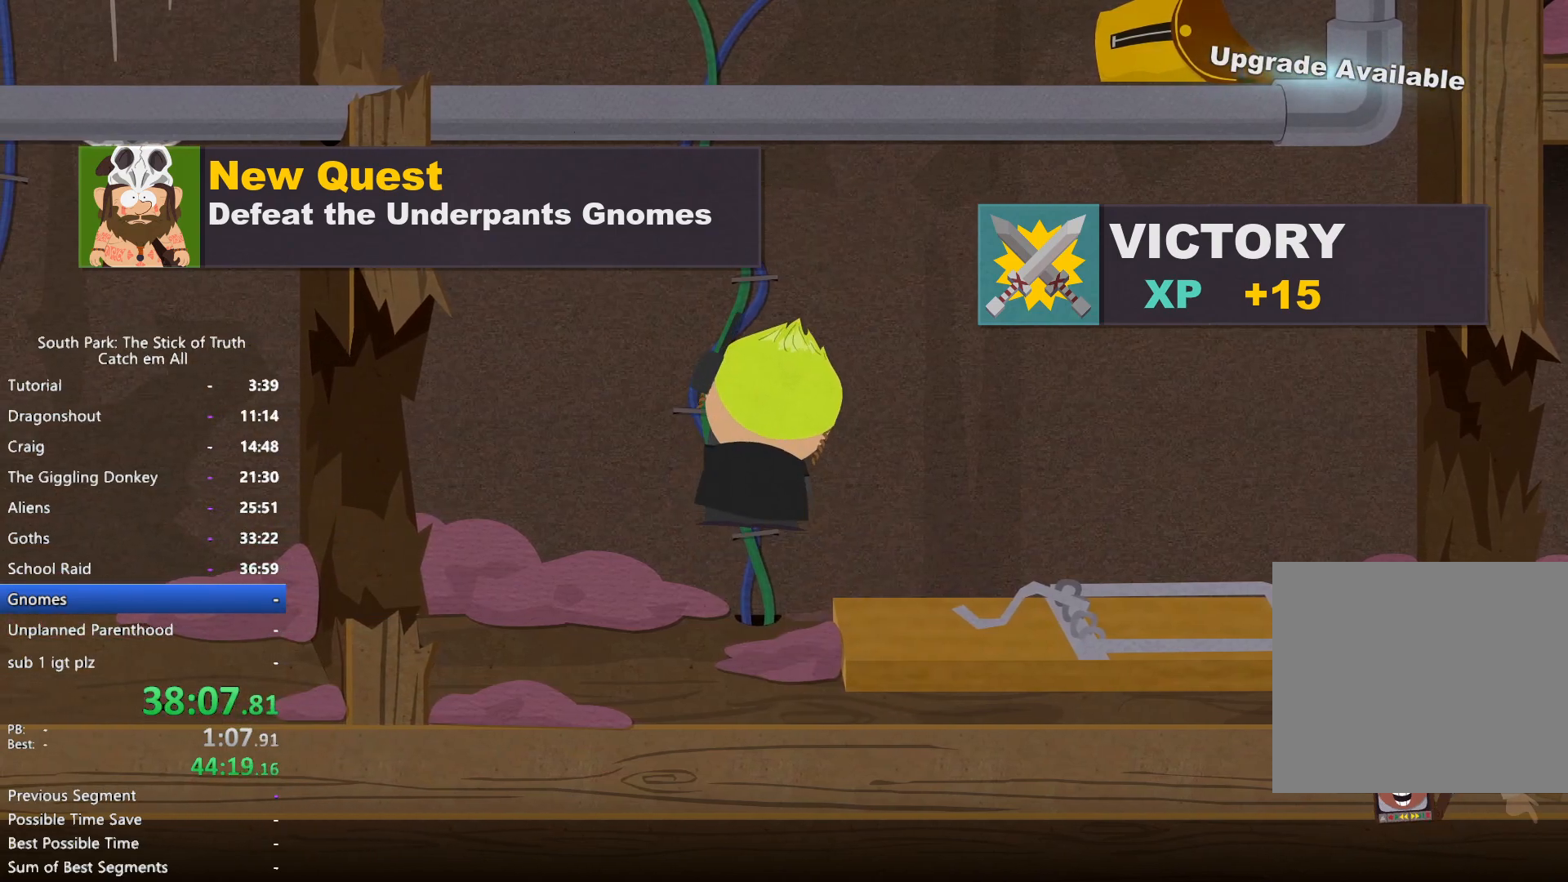
{"buttons": ["B"], "left_stick": "up", "right_stick": "center", "button_events": []}
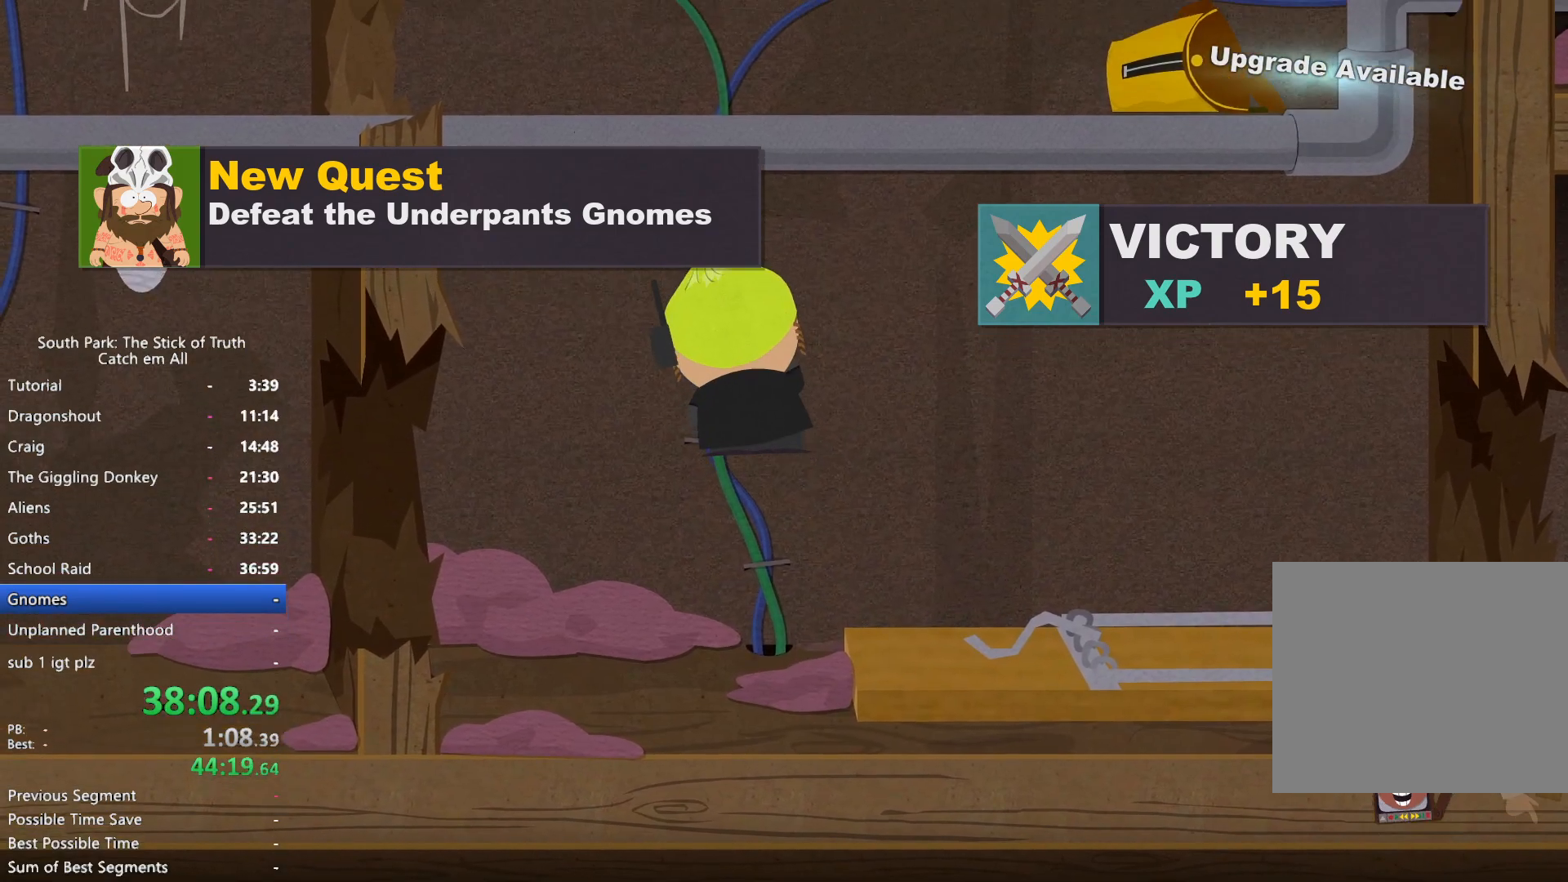
{"buttons": ["B"], "left_stick": "up-right", "right_stick": "center", "button_events": []}
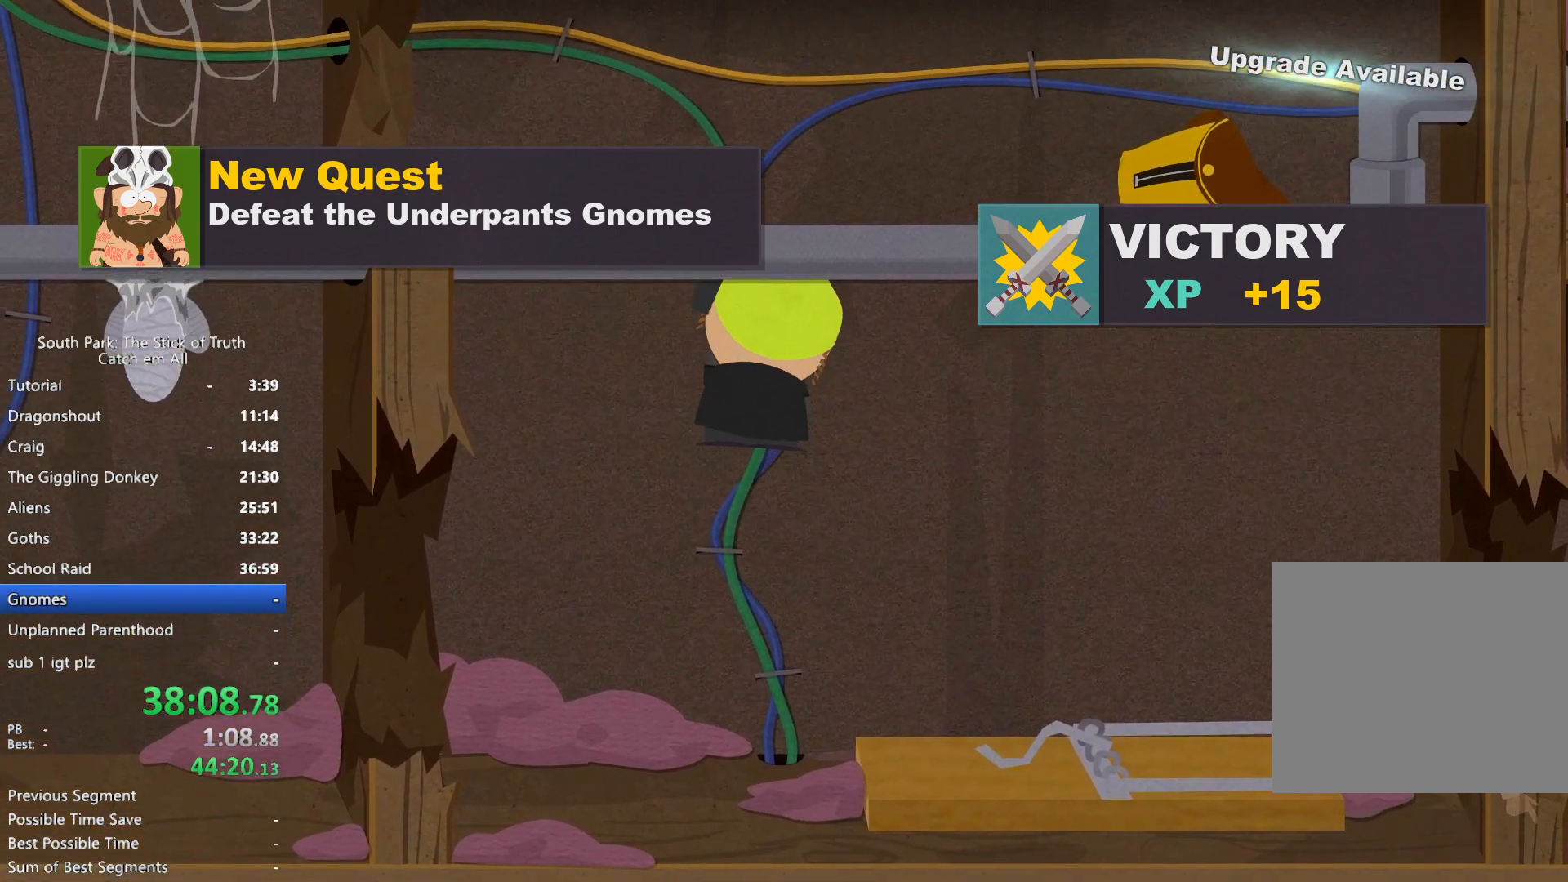
{"buttons": ["B"], "left_stick": "up-right", "right_stick": "center", "button_events": []}
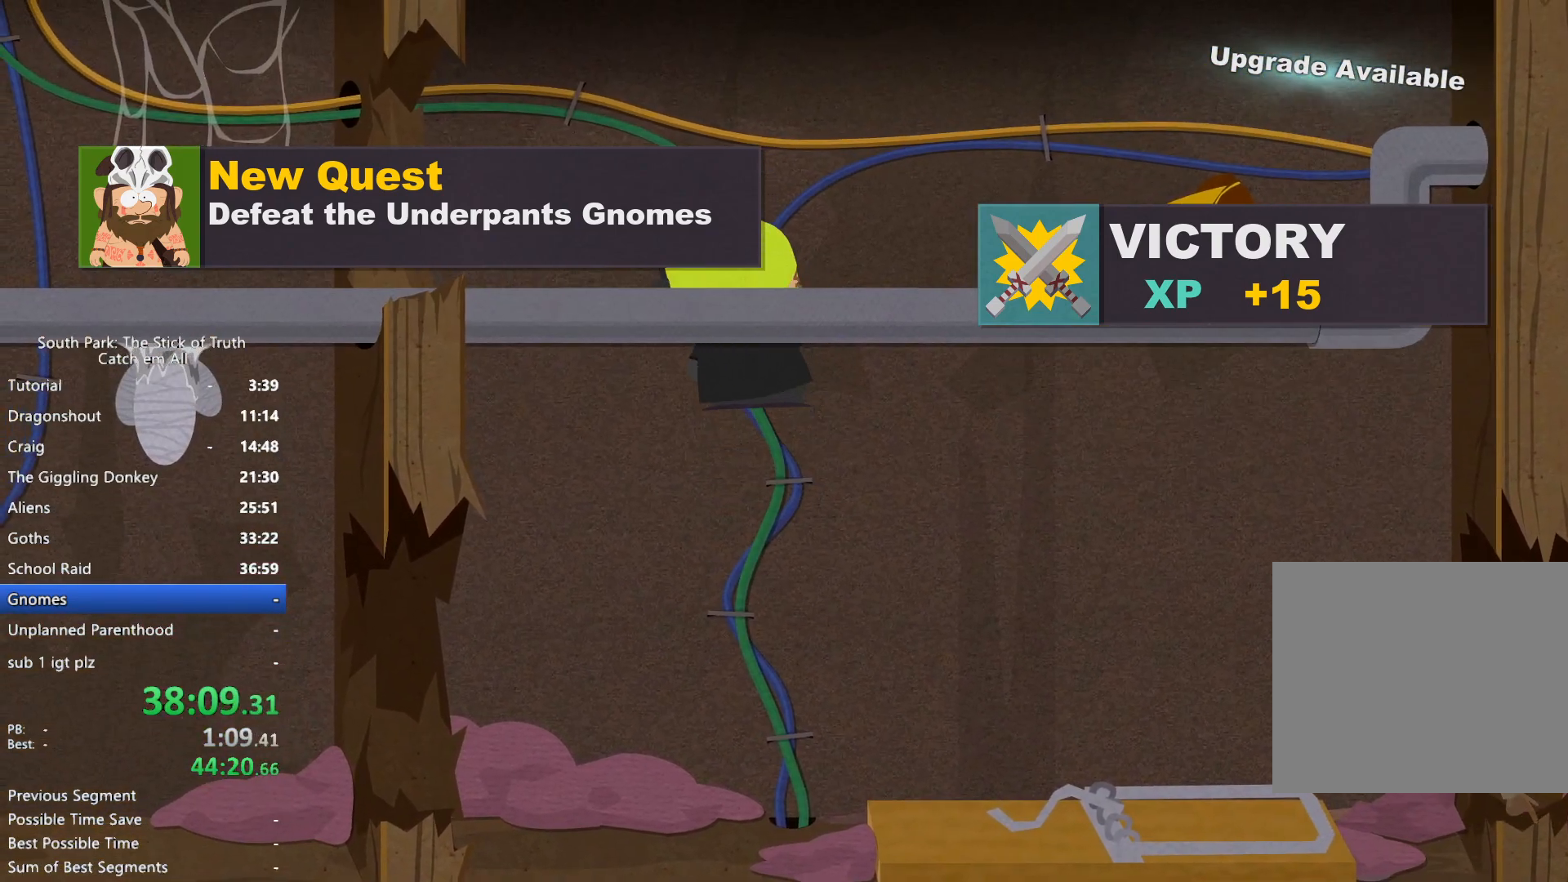
{"buttons": ["B"], "left_stick": "up-right", "right_stick": "center", "button_events": []}
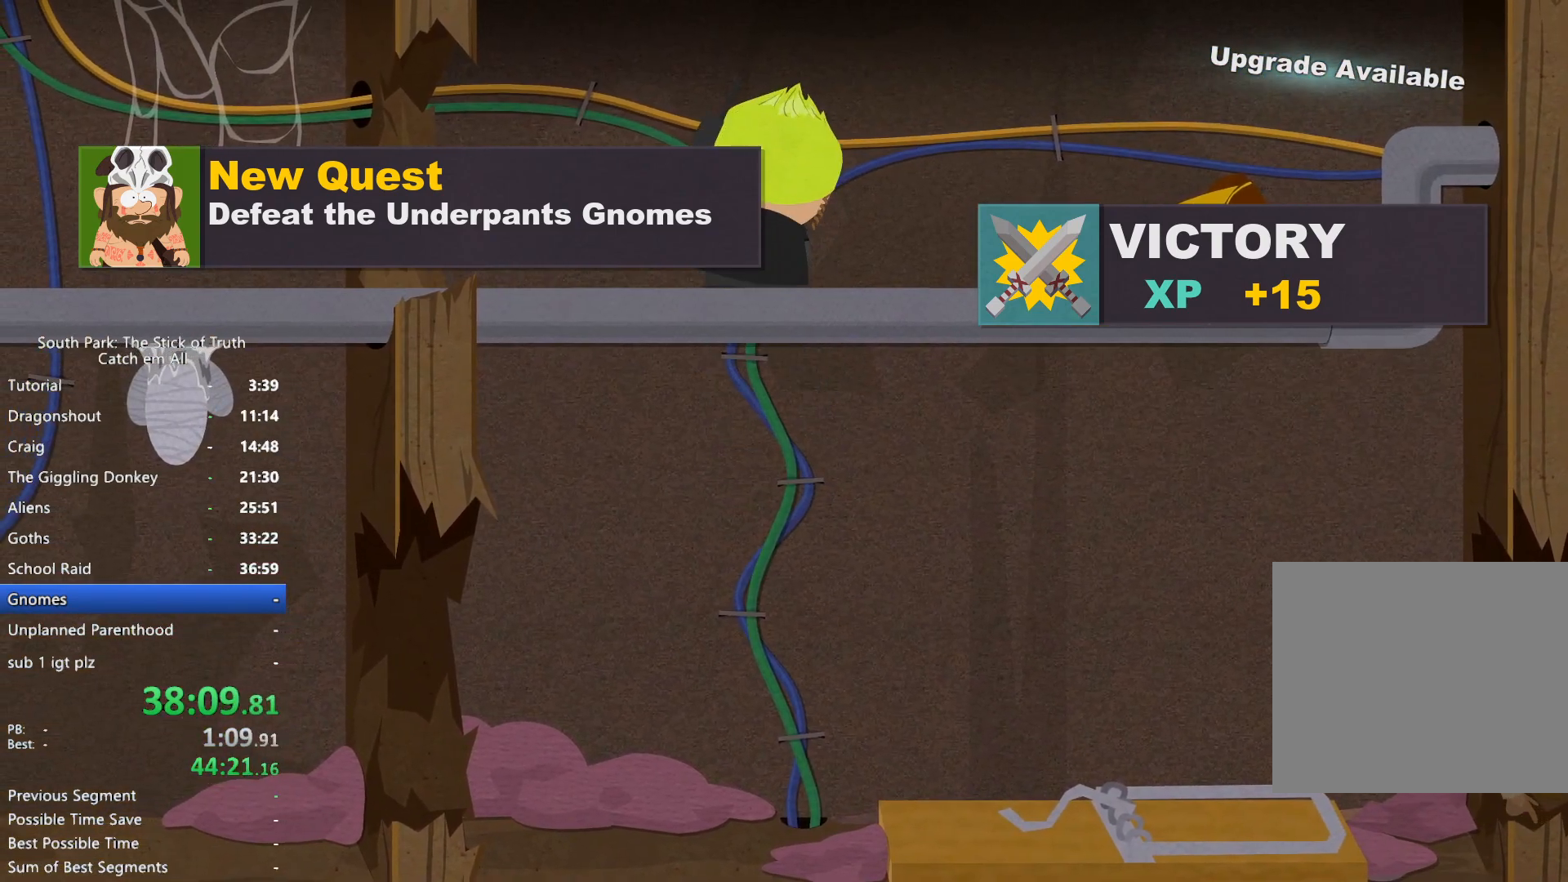
{"buttons": ["B"], "left_stick": "right", "right_stick": "center", "button_events": []}
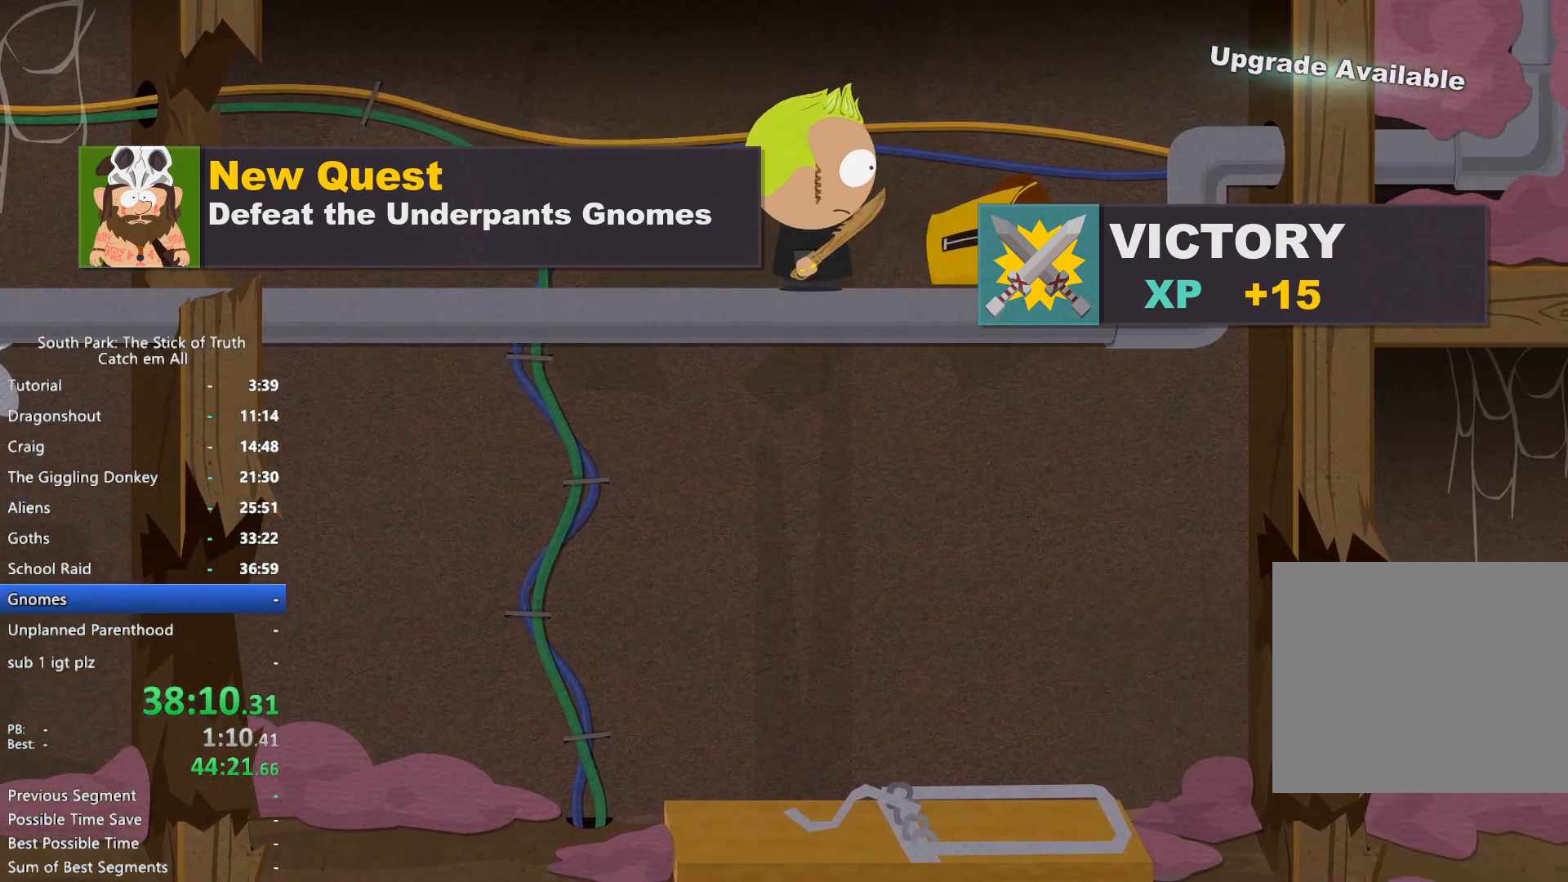
{"buttons": [], "left_stick": "center", "right_stick": "center", "button_events": [[83, "A", "down"], [83, "B", "up"], [233, "A", "up"], [400, "X", "down"], [467, "X", "up"]]}
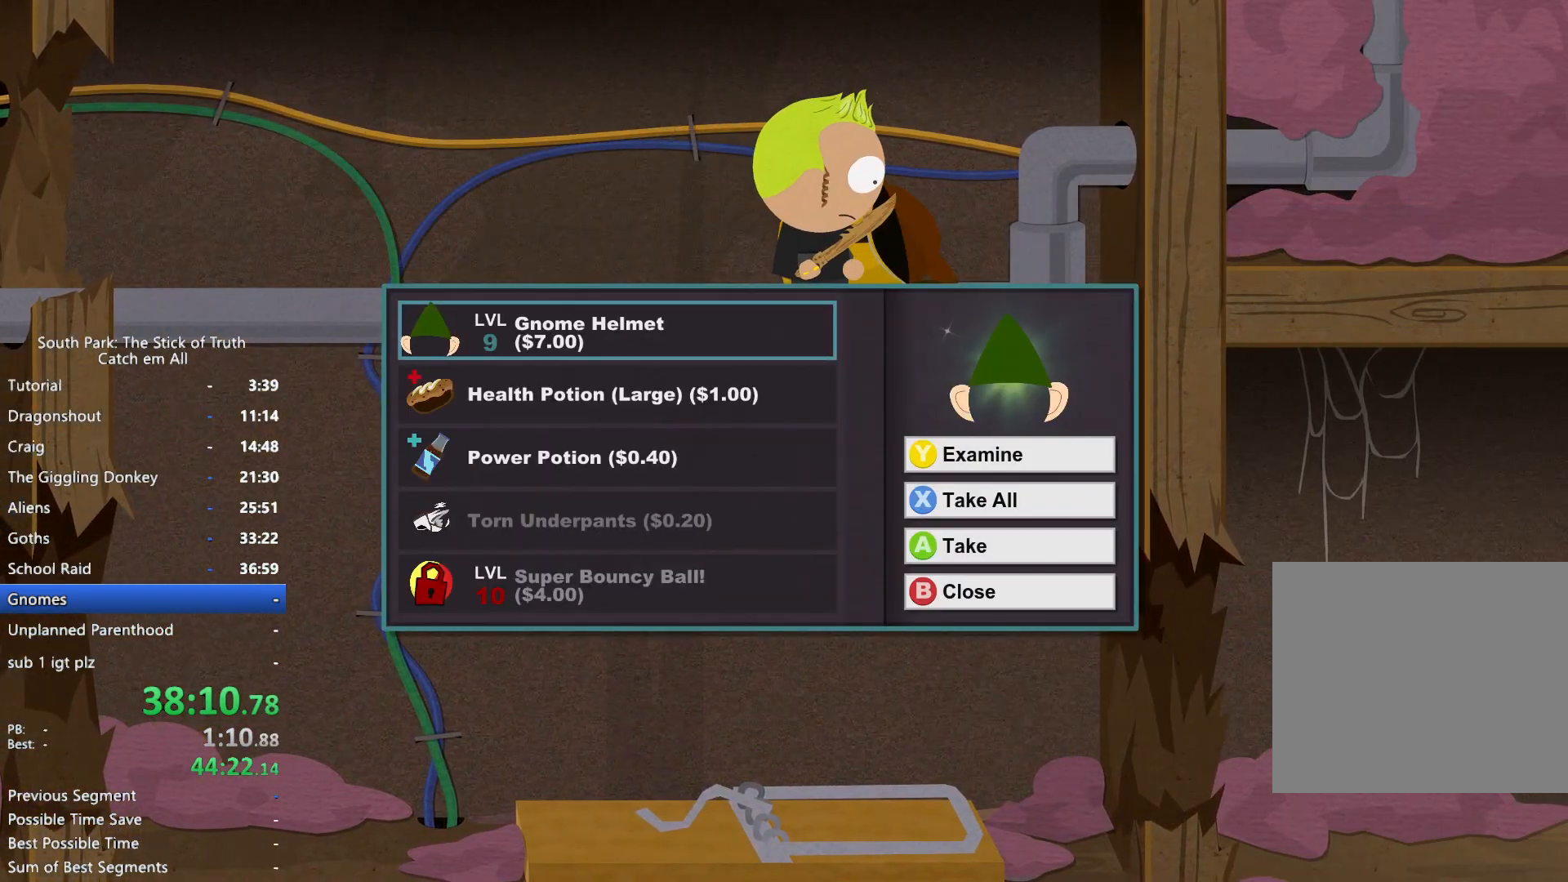
{"buttons": ["B"], "left_stick": "left", "right_stick": "center", "button_events": [[67, "X", "down"], [100, "X", "up"], [167, "X", "down"], [233, "X", "up"], [350, "B", "down"]]}
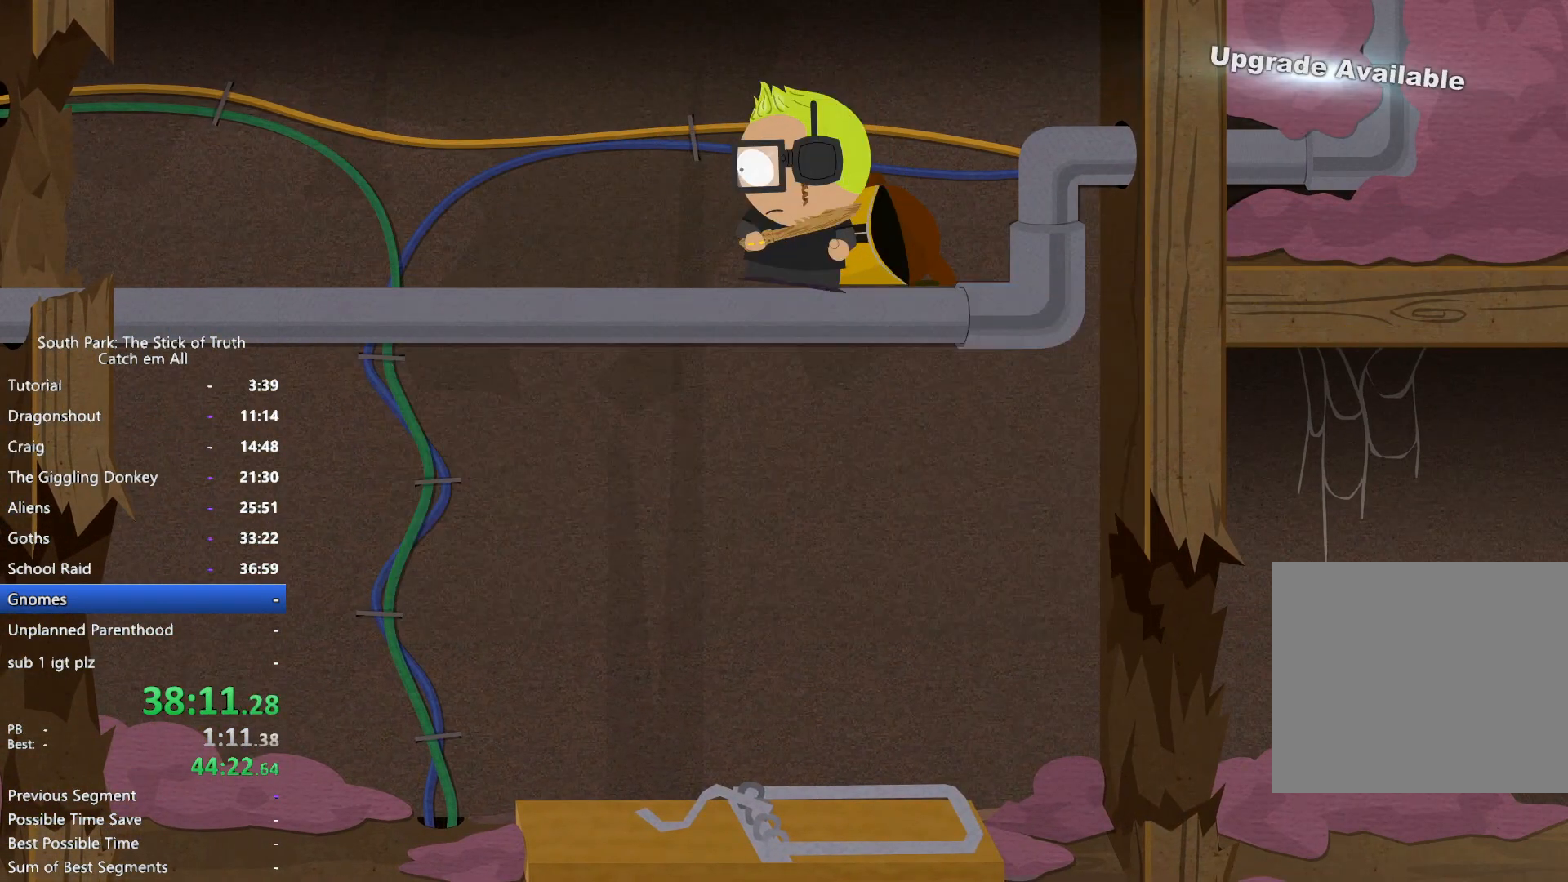
{"buttons": ["B"], "left_stick": "down", "right_stick": "center", "button_events": []}
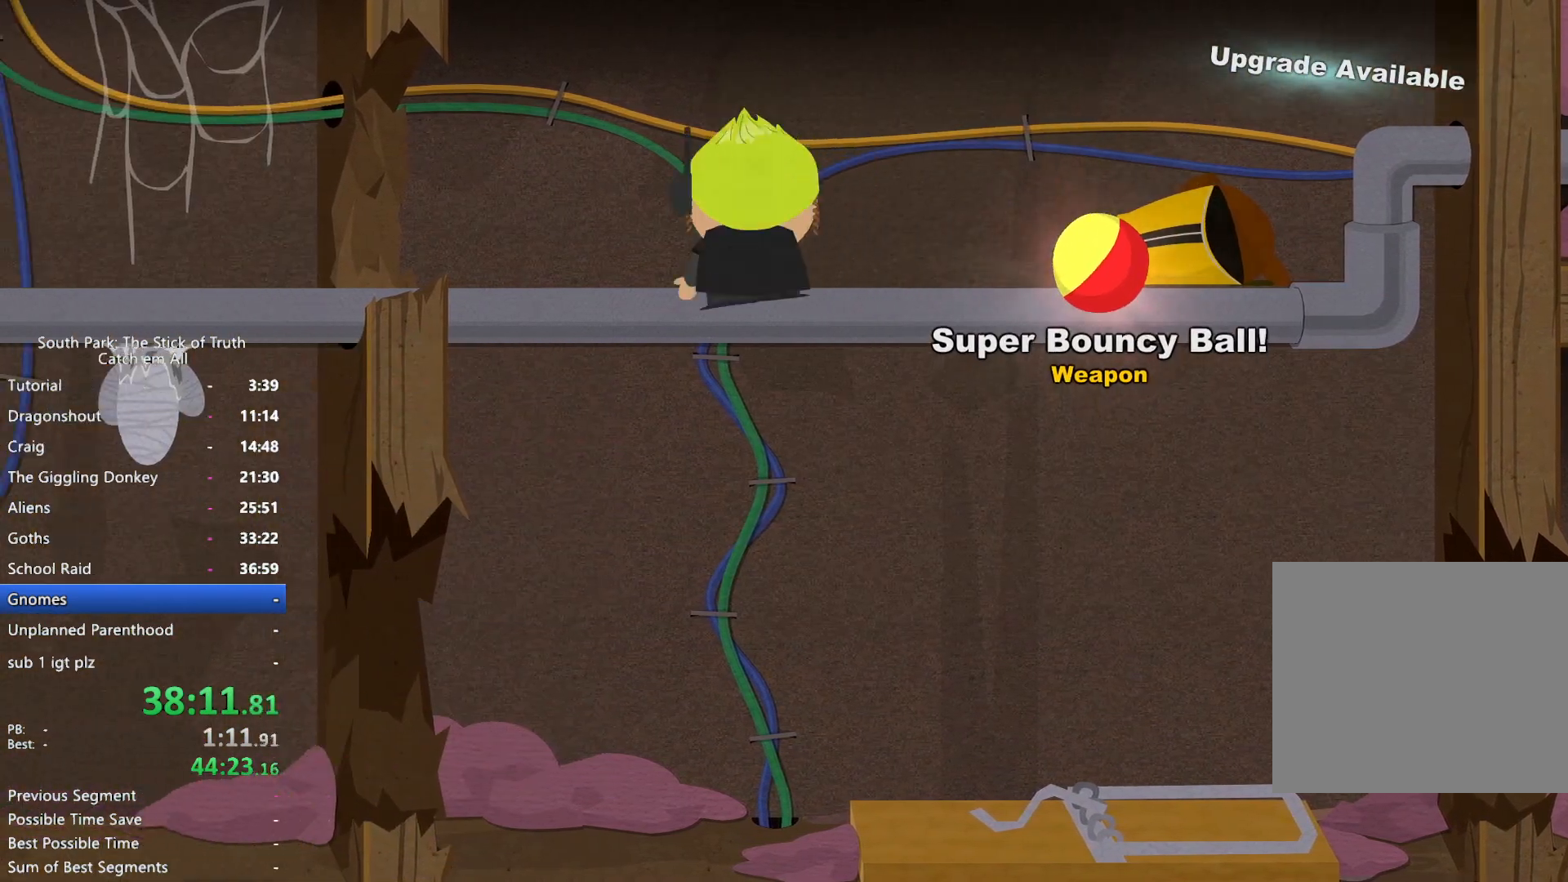
{"buttons": ["B"], "left_stick": "down", "right_stick": "center", "button_events": []}
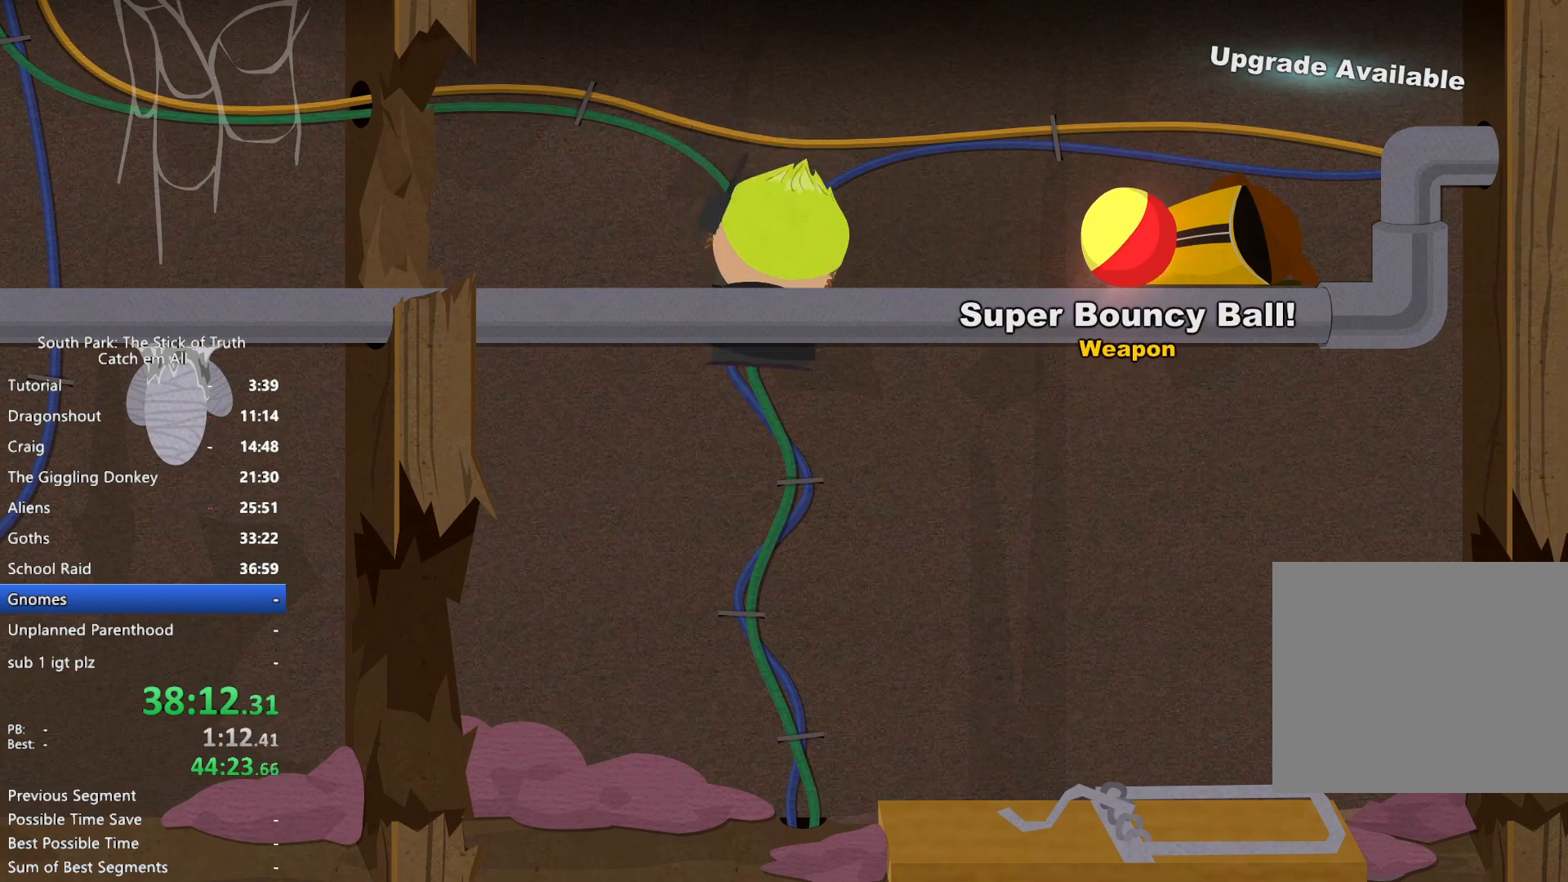
{"buttons": ["B"], "left_stick": "down", "right_stick": "center", "button_events": []}
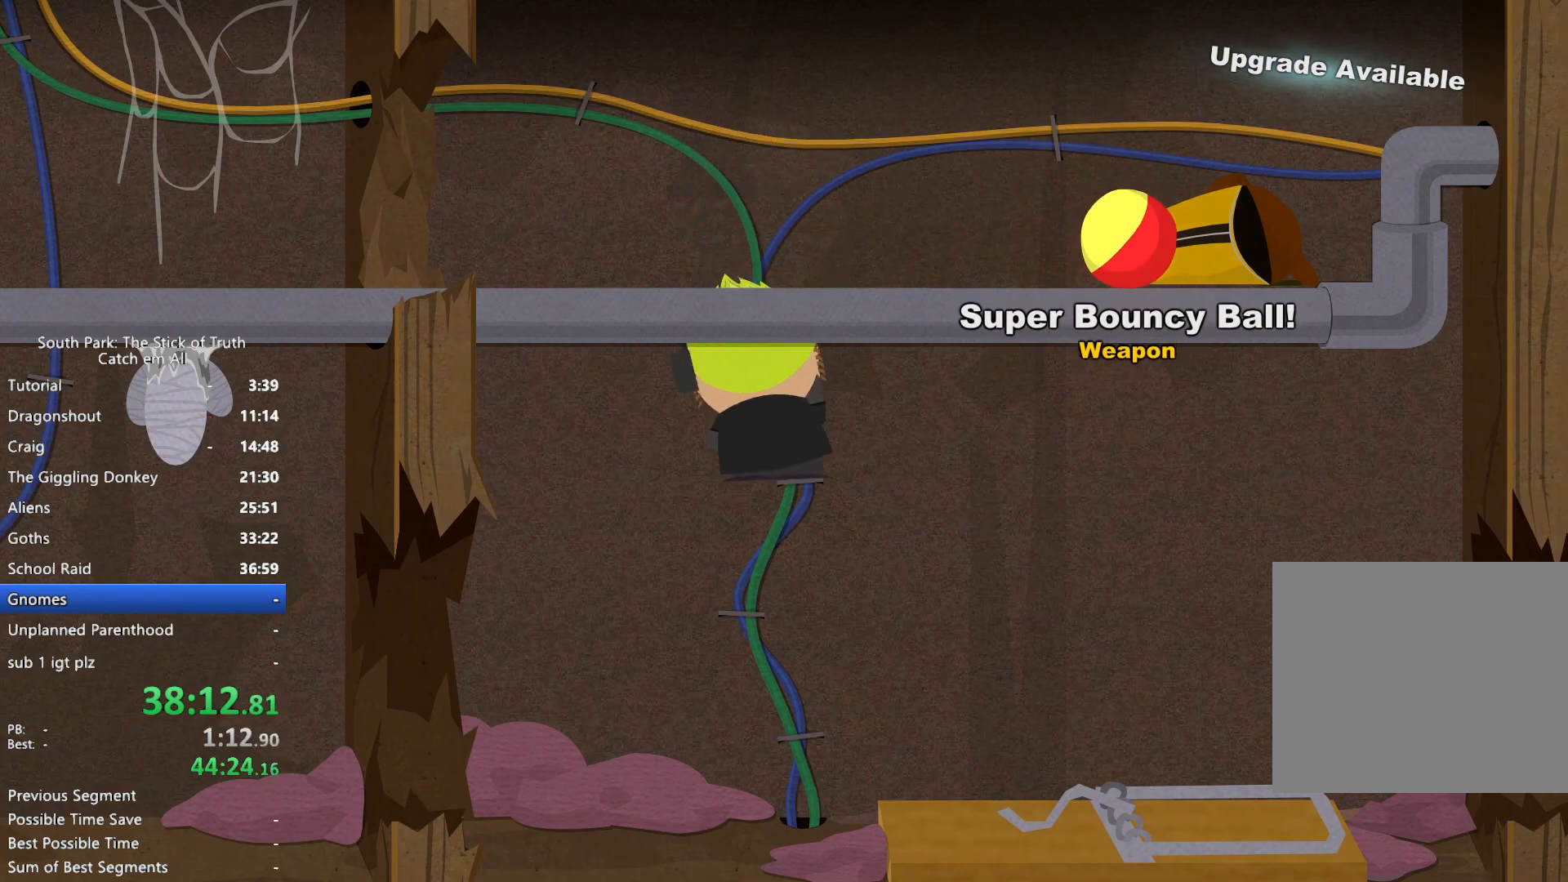
{"buttons": ["B"], "left_stick": "down", "right_stick": "center", "button_events": []}
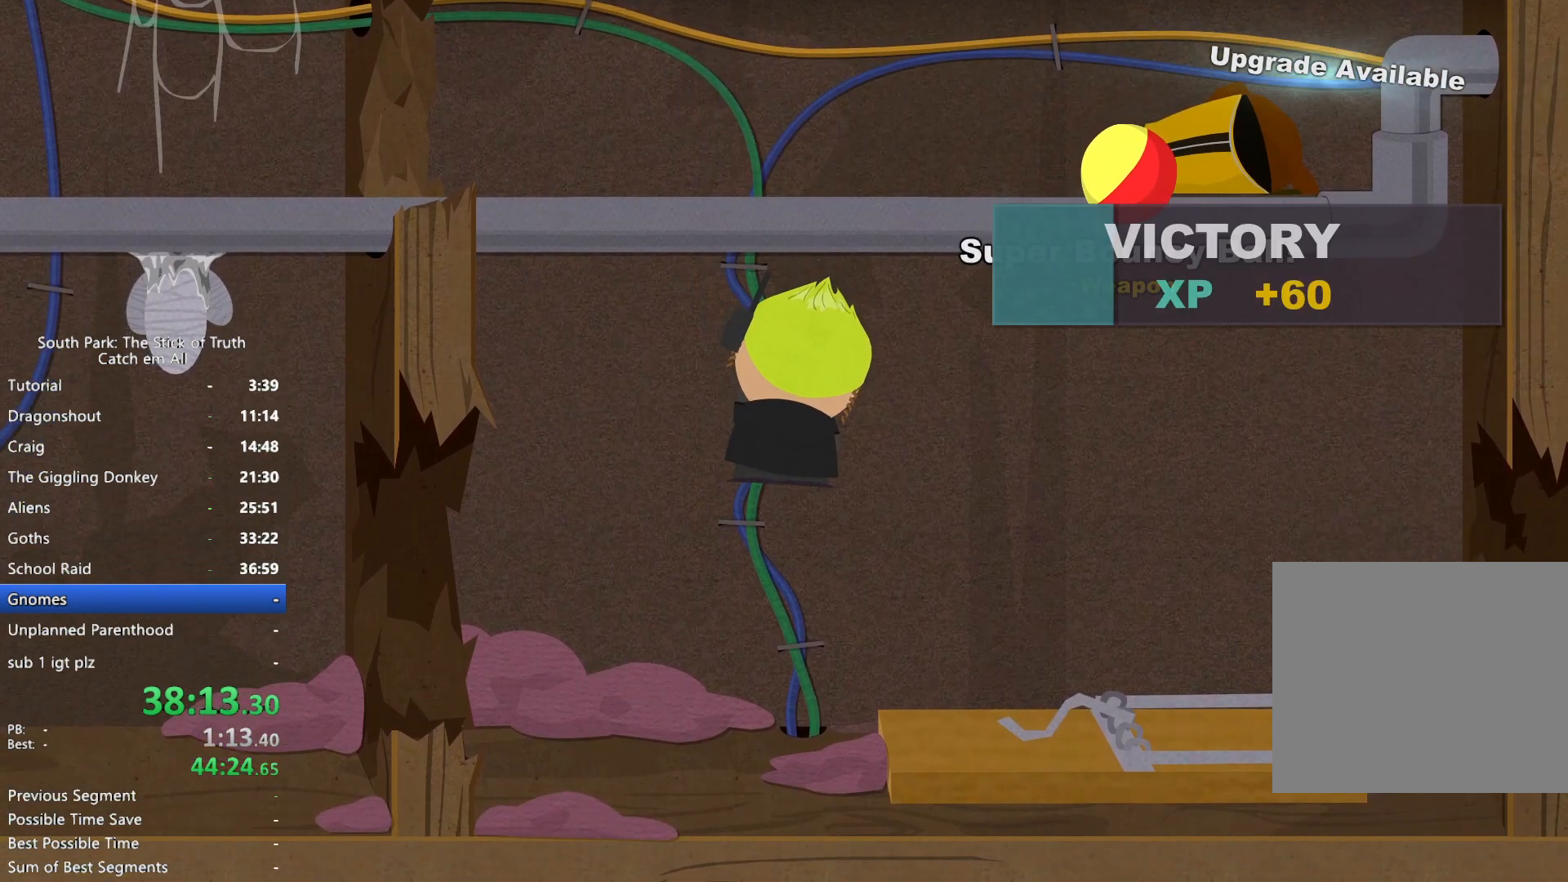
{"buttons": ["B"], "left_stick": "down", "right_stick": "center", "button_events": []}
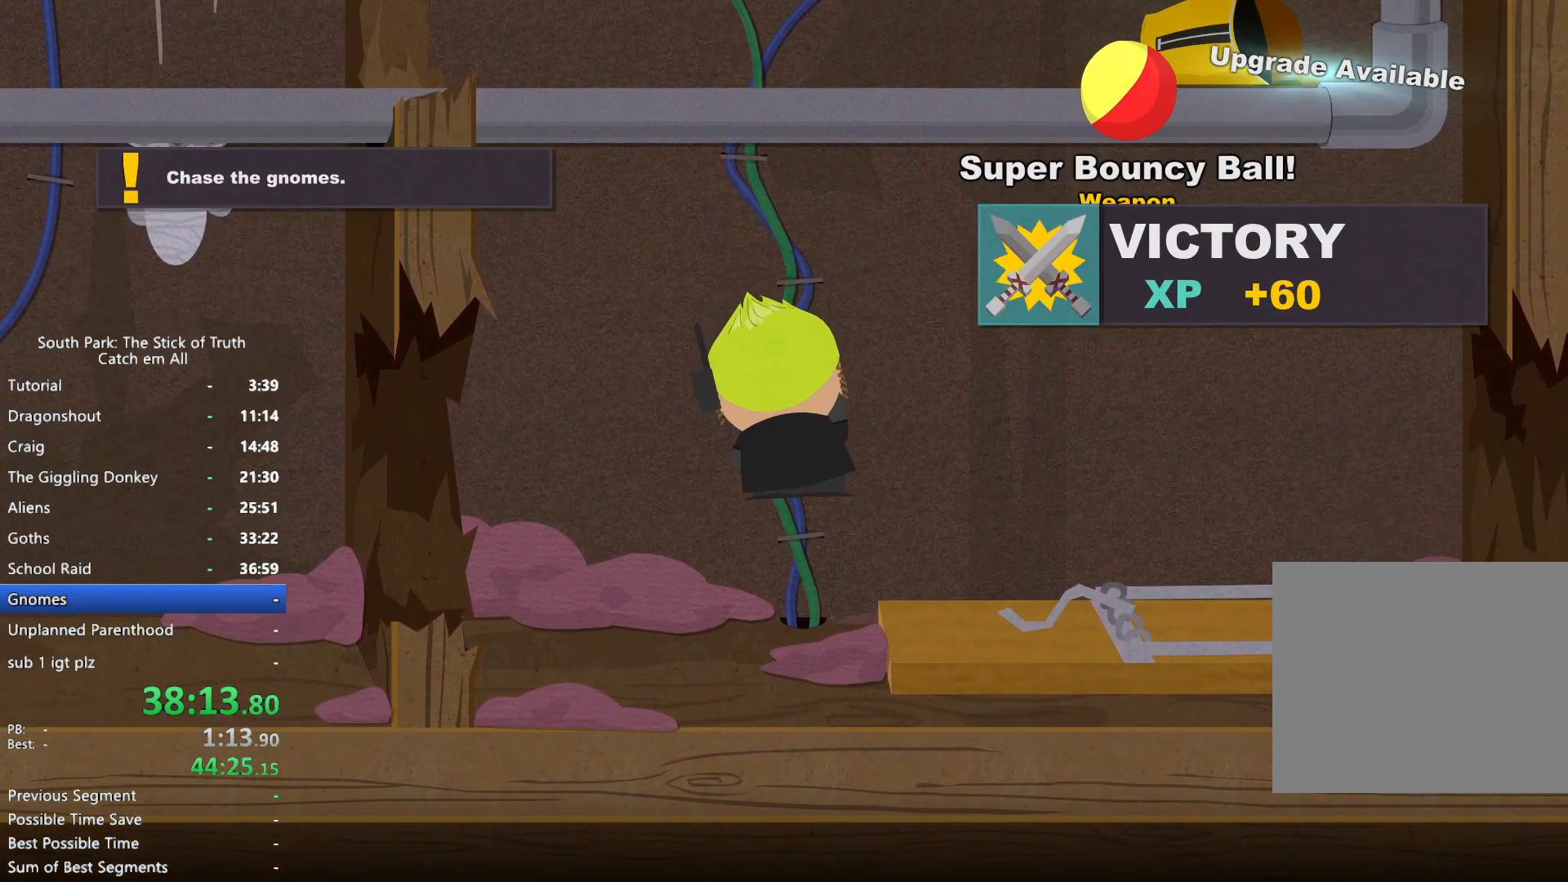
{"buttons": ["B"], "left_stick": "down", "right_stick": "center", "button_events": []}
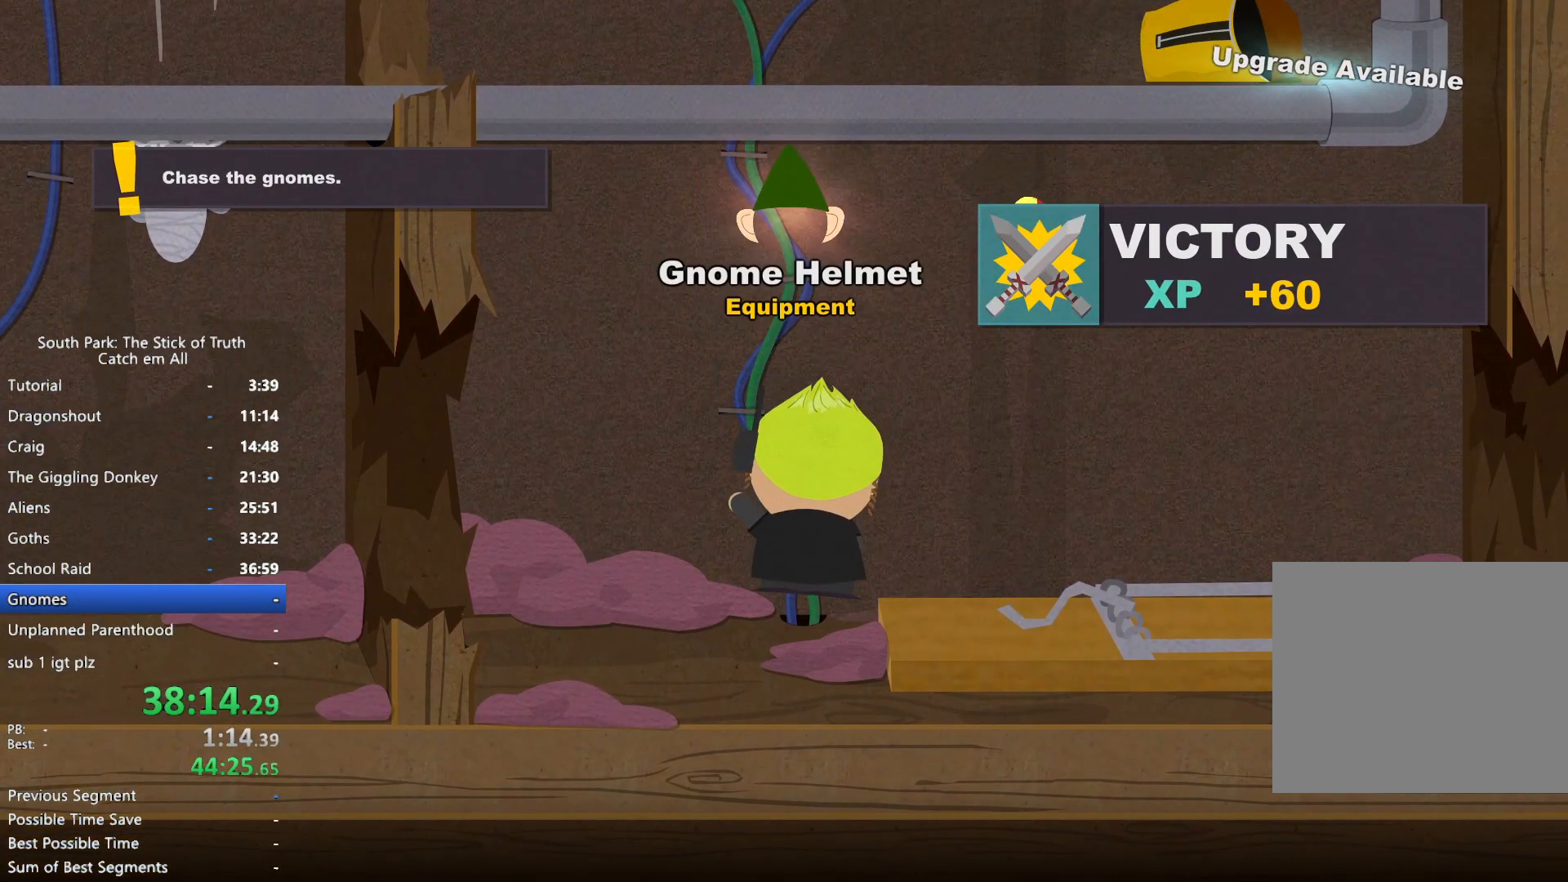
{"buttons": ["B"], "left_stick": "left", "right_stick": "center", "button_events": []}
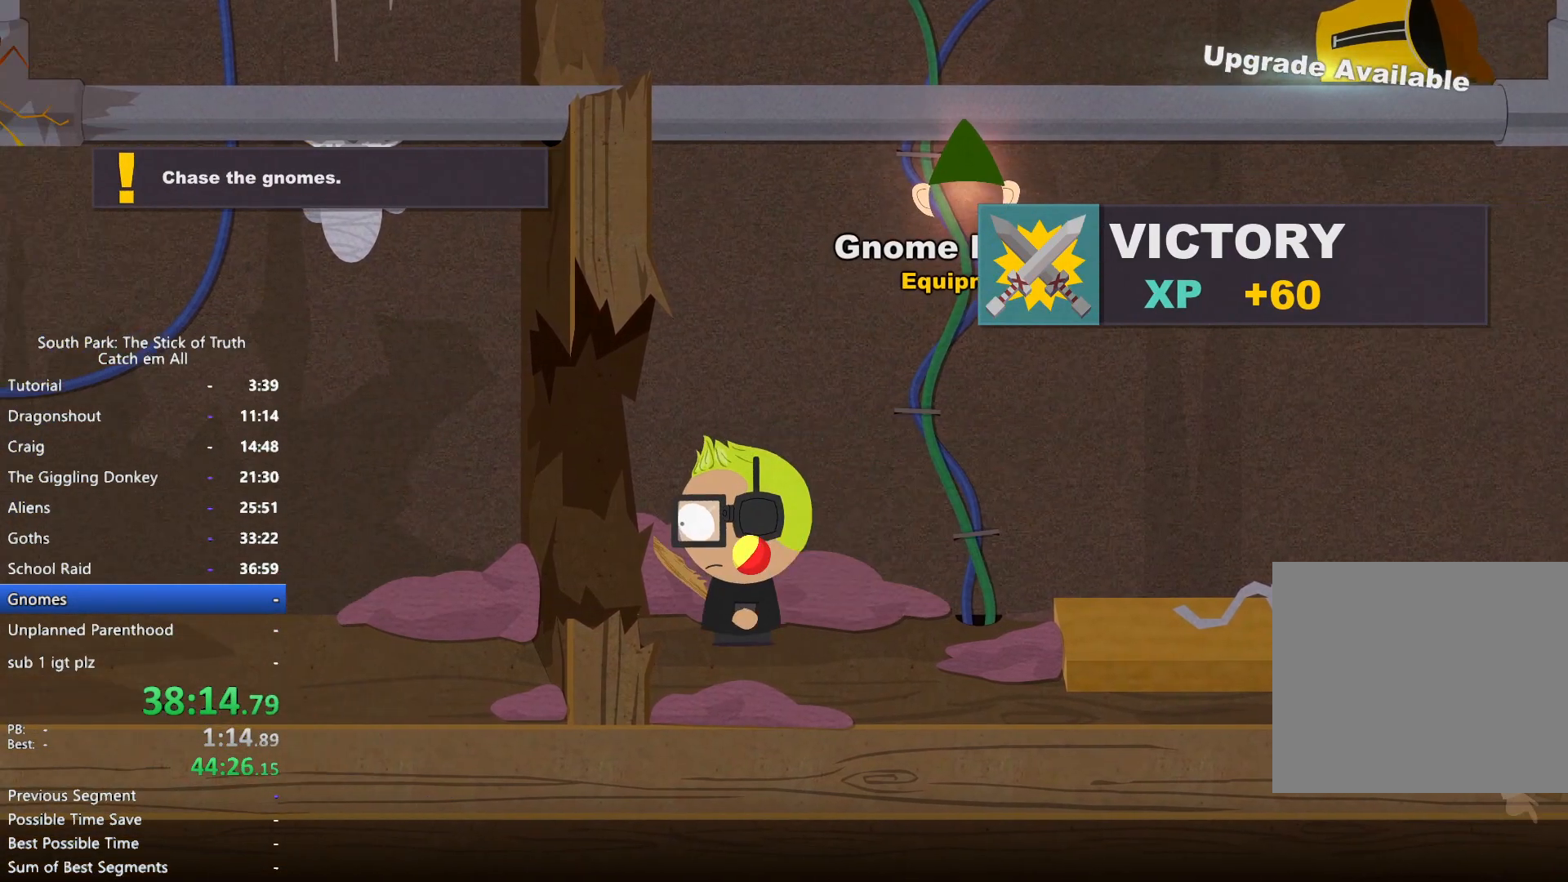
{"buttons": ["B"], "left_stick": "left", "right_stick": "center", "button_events": []}
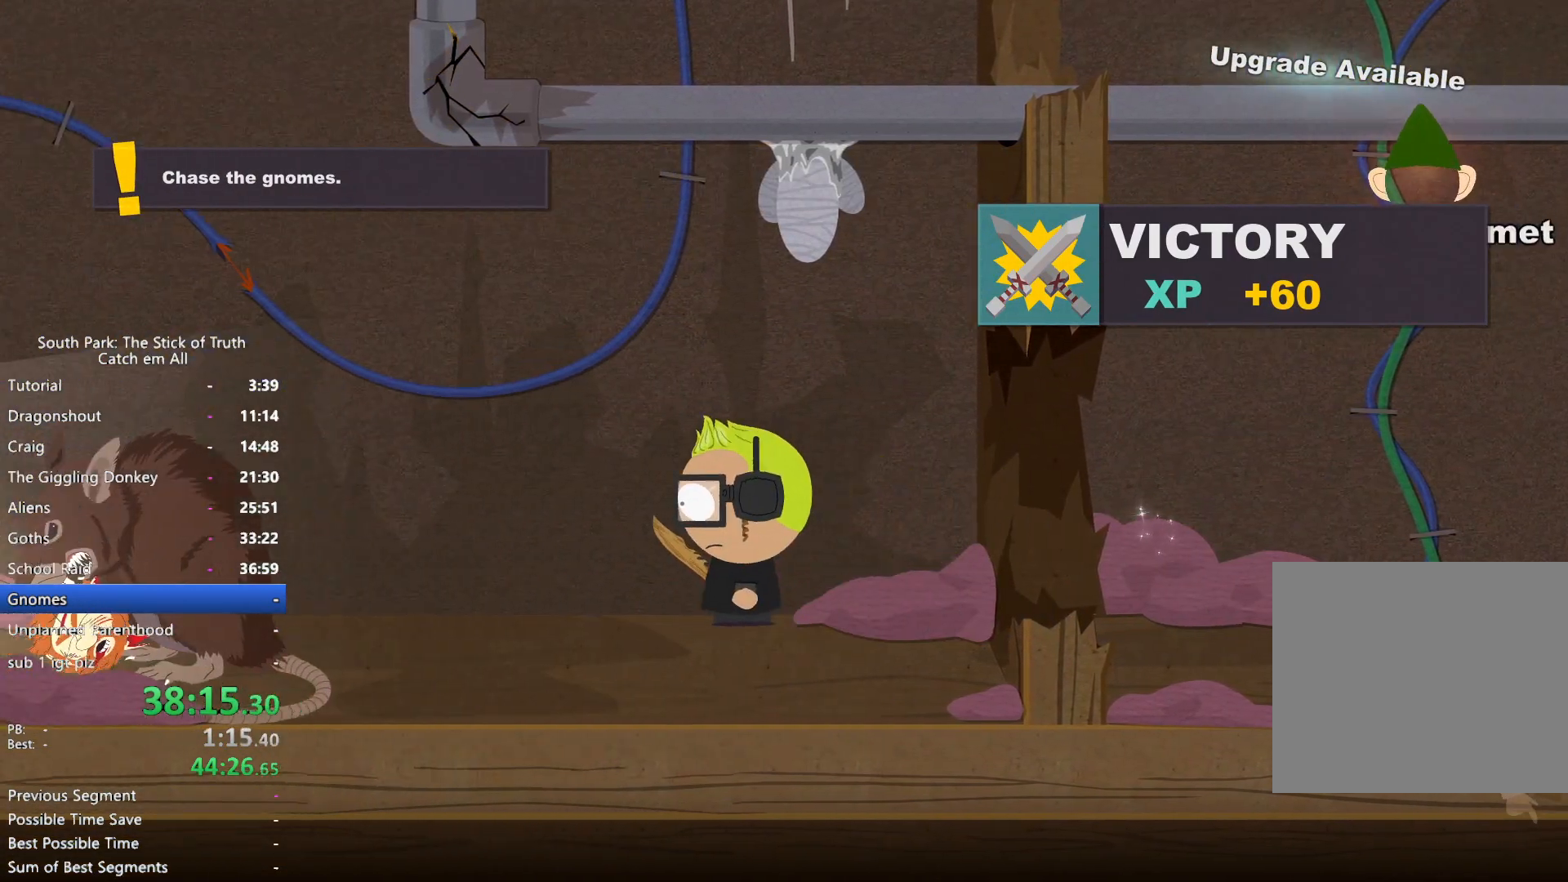
{"buttons": ["B"], "left_stick": "left", "right_stick": "center", "button_events": []}
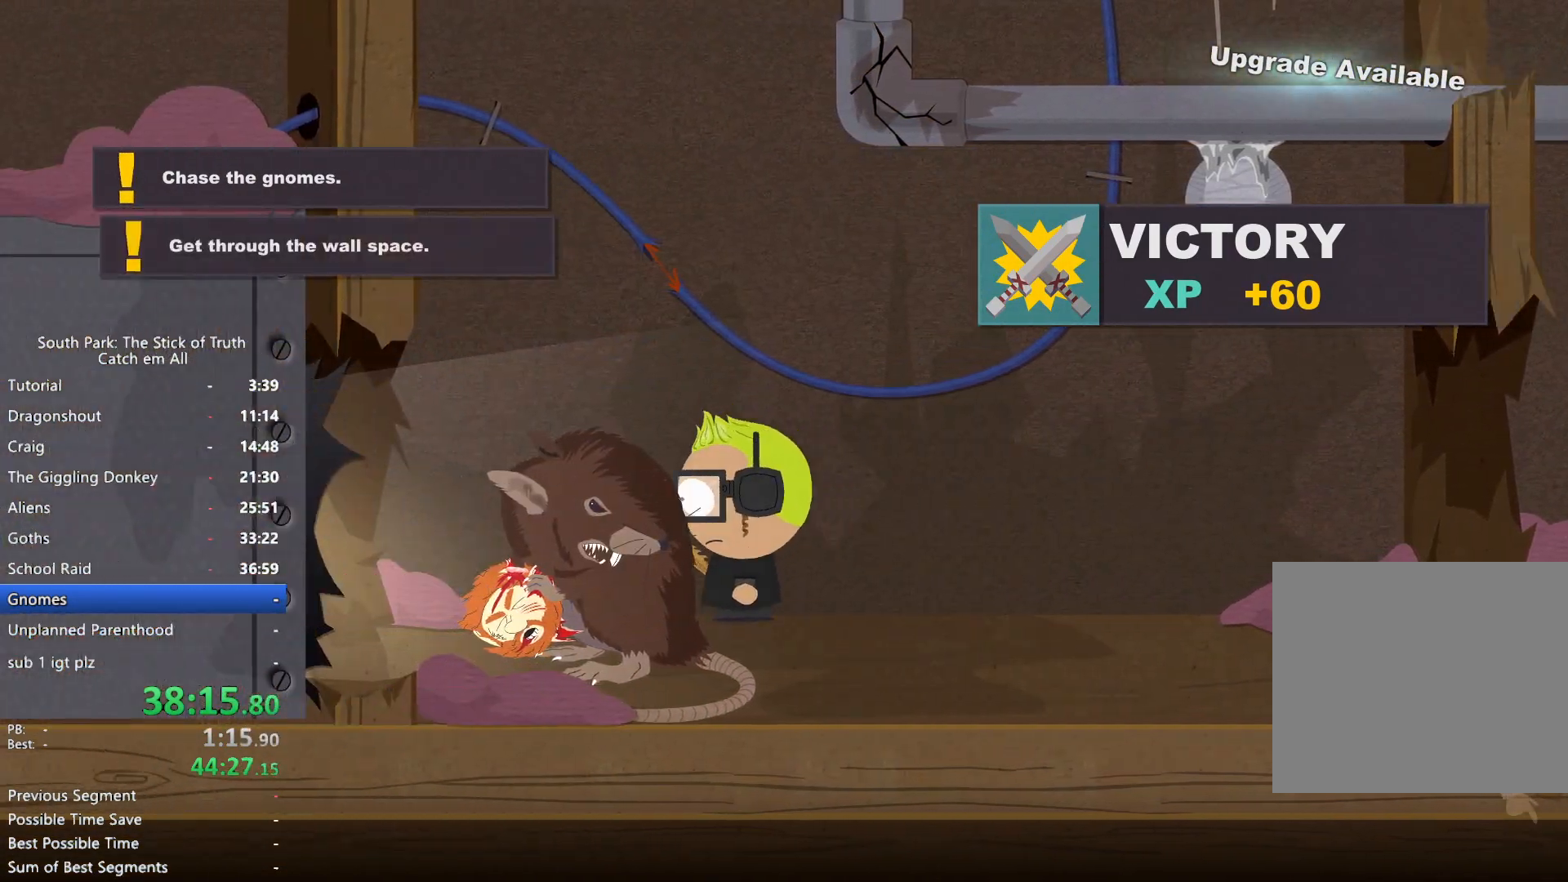
{"buttons": ["B"], "left_stick": "left", "right_stick": "center", "button_events": []}
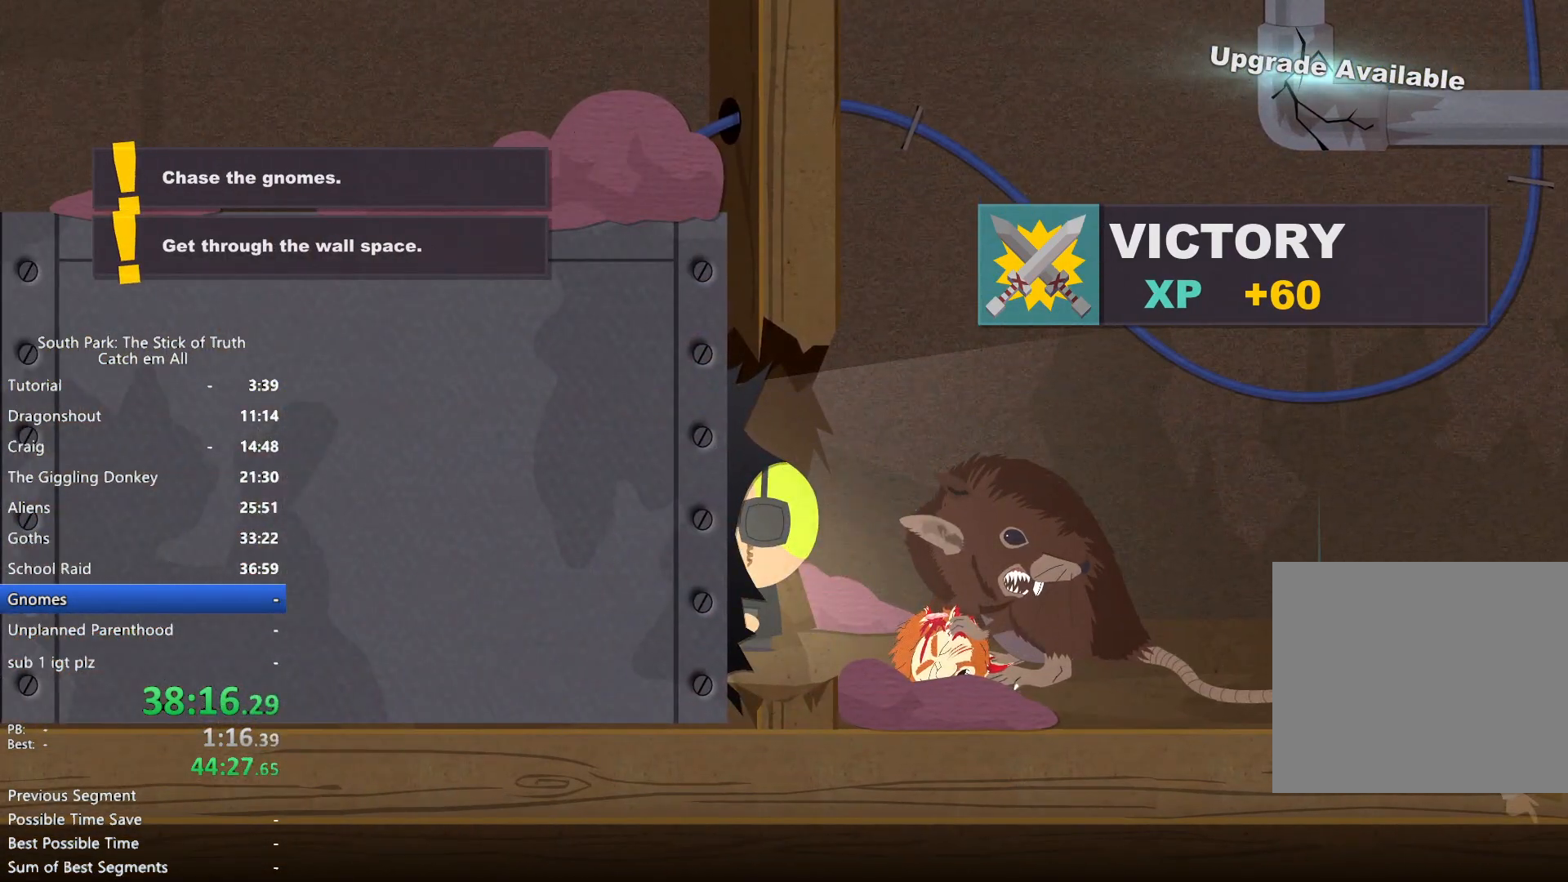
{"buttons": [], "left_stick": "center", "right_stick": "center", "button_events": [[83, "B", "up"]]}